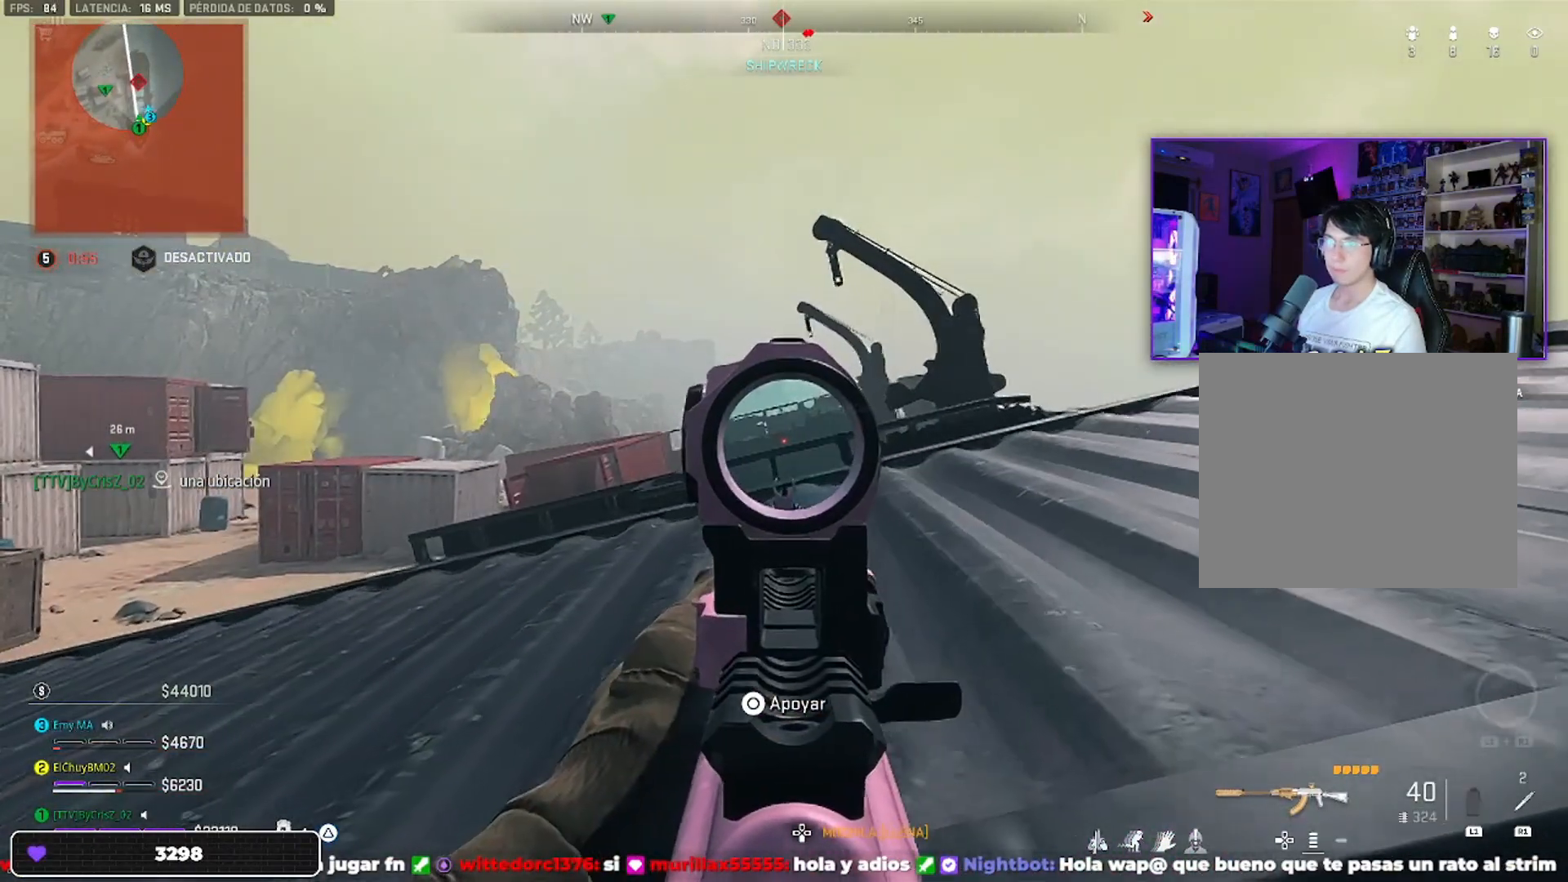
Gameplay with a controller (PlayStation layout); each line is a JSON object with the inputs held at the frame after it. "events" lists button and stick changes between this image and that frame as [ms after this image, input, new state], when the widget could be followed in between.
{"buttons": ["L2"], "left_stick": "right", "right_stick": "center", "events": [[166, "left_stick", "right"]]}
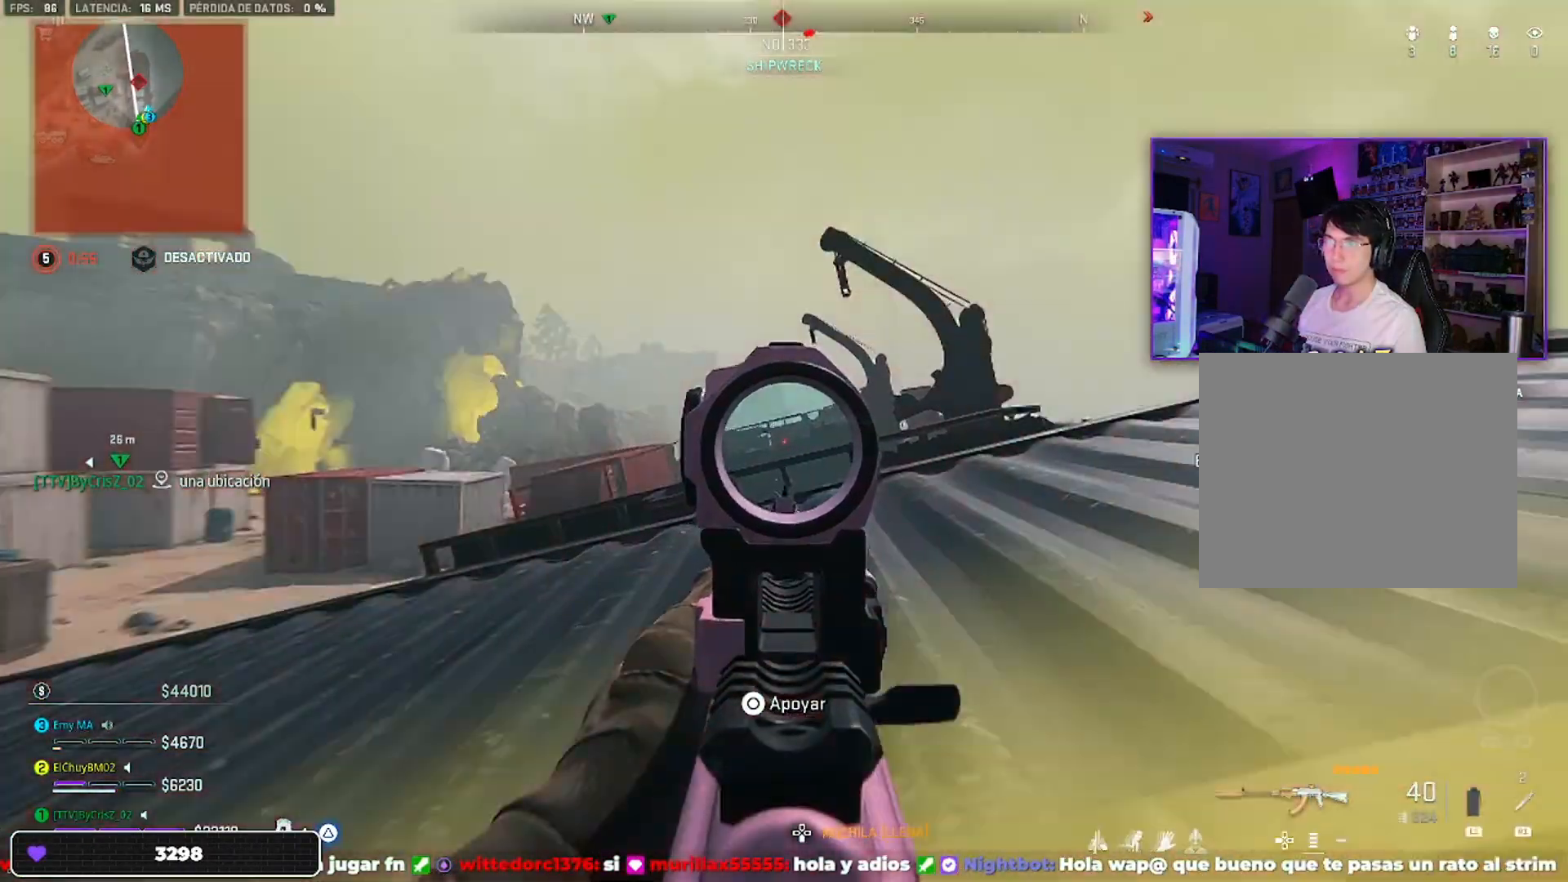
{"buttons": ["L2"], "left_stick": "right", "right_stick": "center", "events": [[66, "left_stick", "left"], [233, "left_stick", "center"], [433, "left_stick", "right"]]}
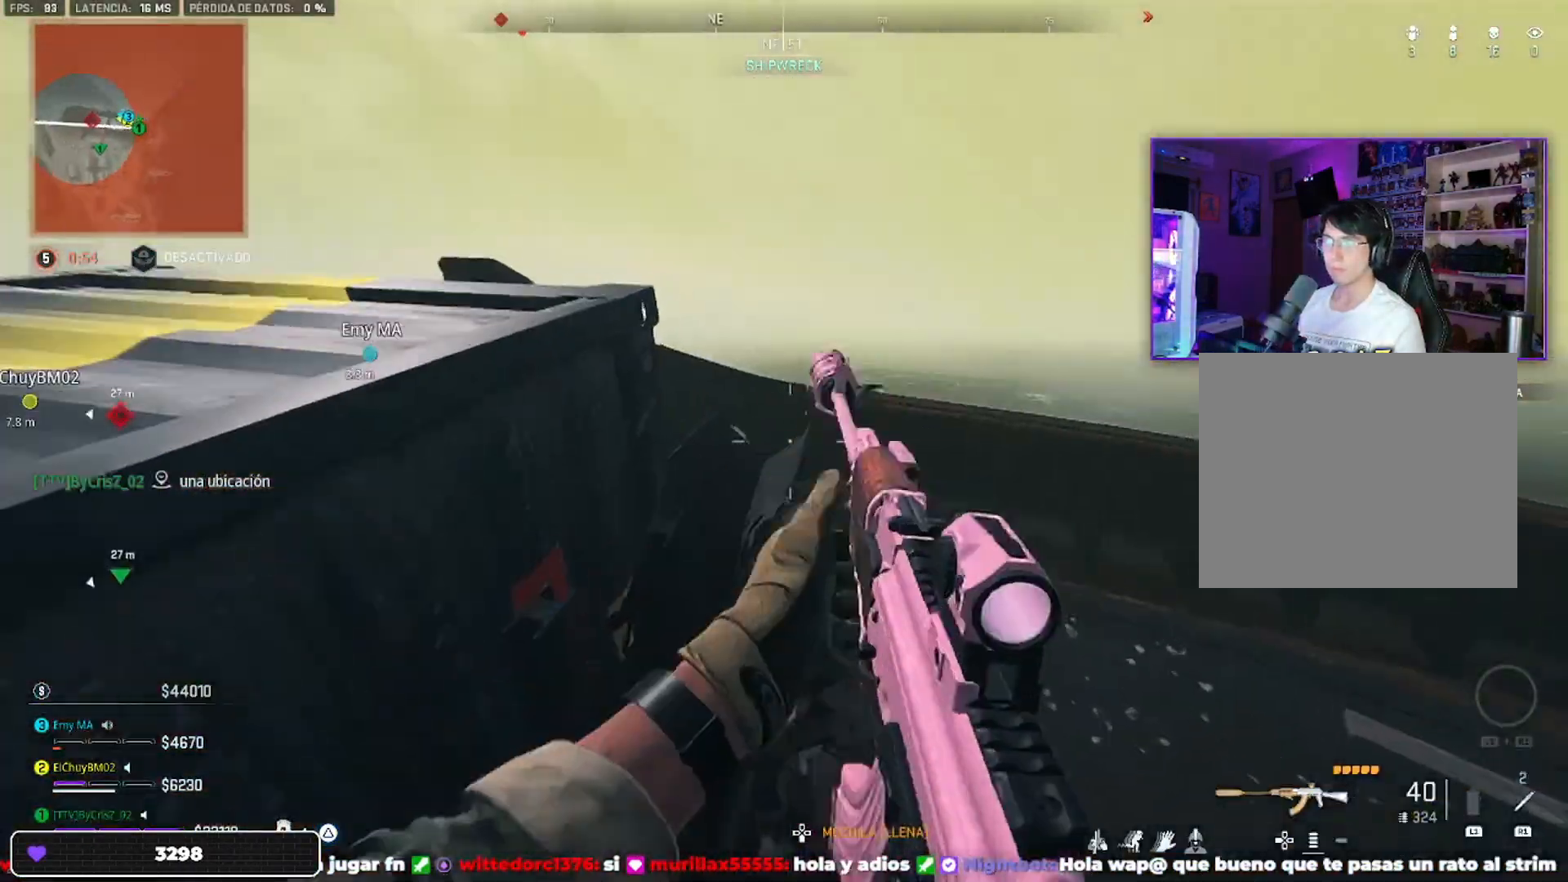
{"buttons": [], "left_stick": "down", "right_stick": "center", "events": [[233, "L2", "up"], [233, "right_stick", "right"], [300, "left_stick", "down-right"], [500, "left_stick", "down"], [500, "right_stick", "center"]]}
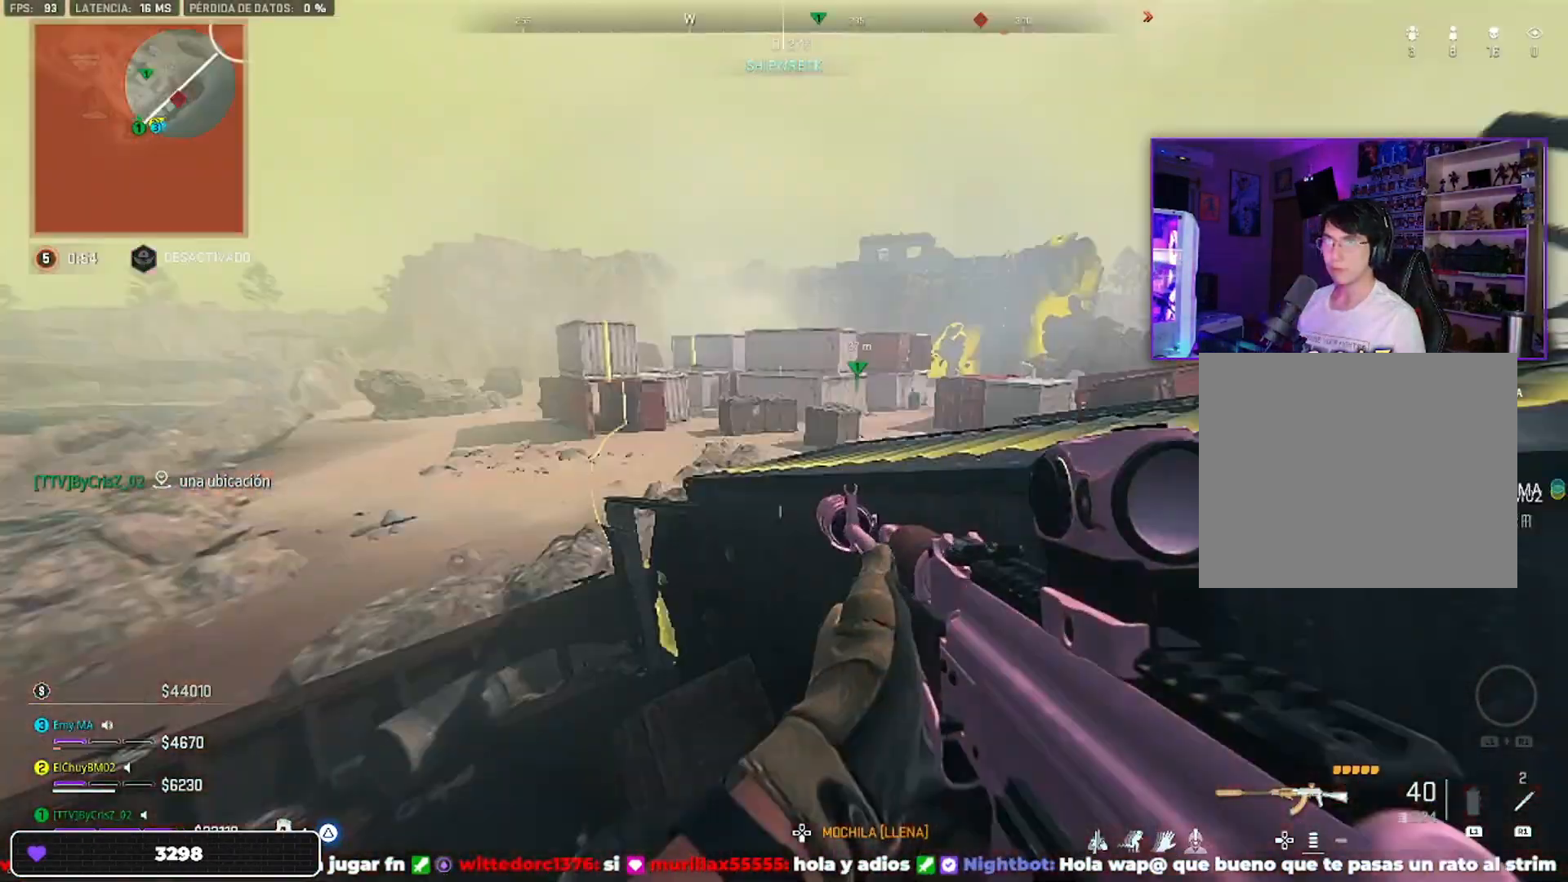
{"buttons": [], "left_stick": "up-left", "right_stick": "center", "events": [[66, "left_stick", "right"], [66, "right_stick", "left"], [166, "left_stick", "up-left"], [366, "right_stick", "center"], [400, "TRIANGLE", "down"], [466, "TRIANGLE", "up"]]}
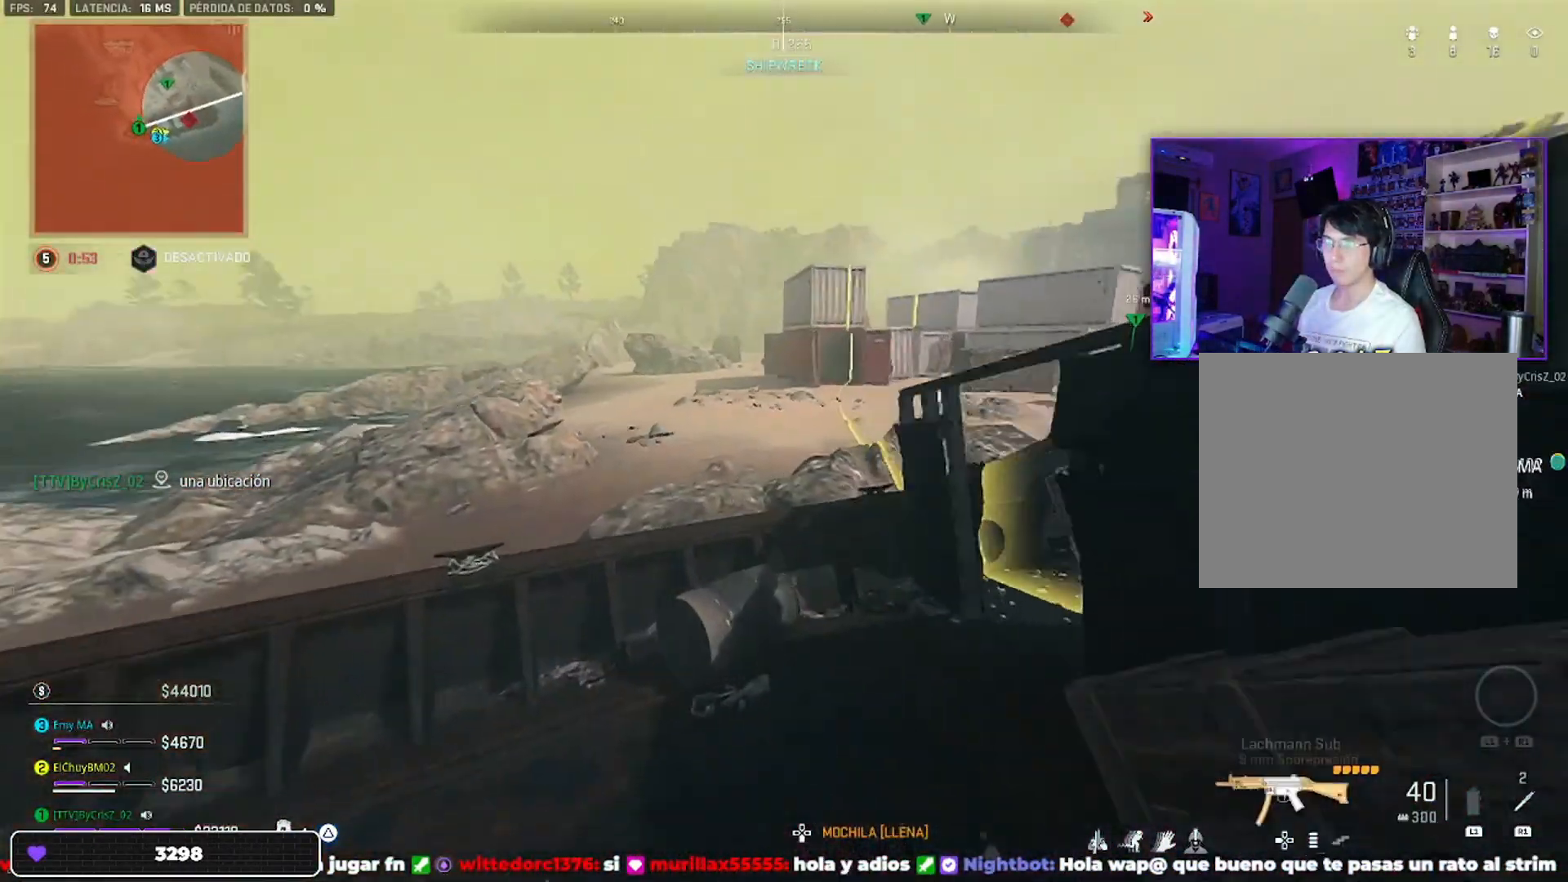
{"buttons": [], "left_stick": "up", "right_stick": "right", "events": [[33, "right_stick", "left"], [200, "left_stick", "up"], [200, "right_stick", "center"], [333, "right_stick", "right"]]}
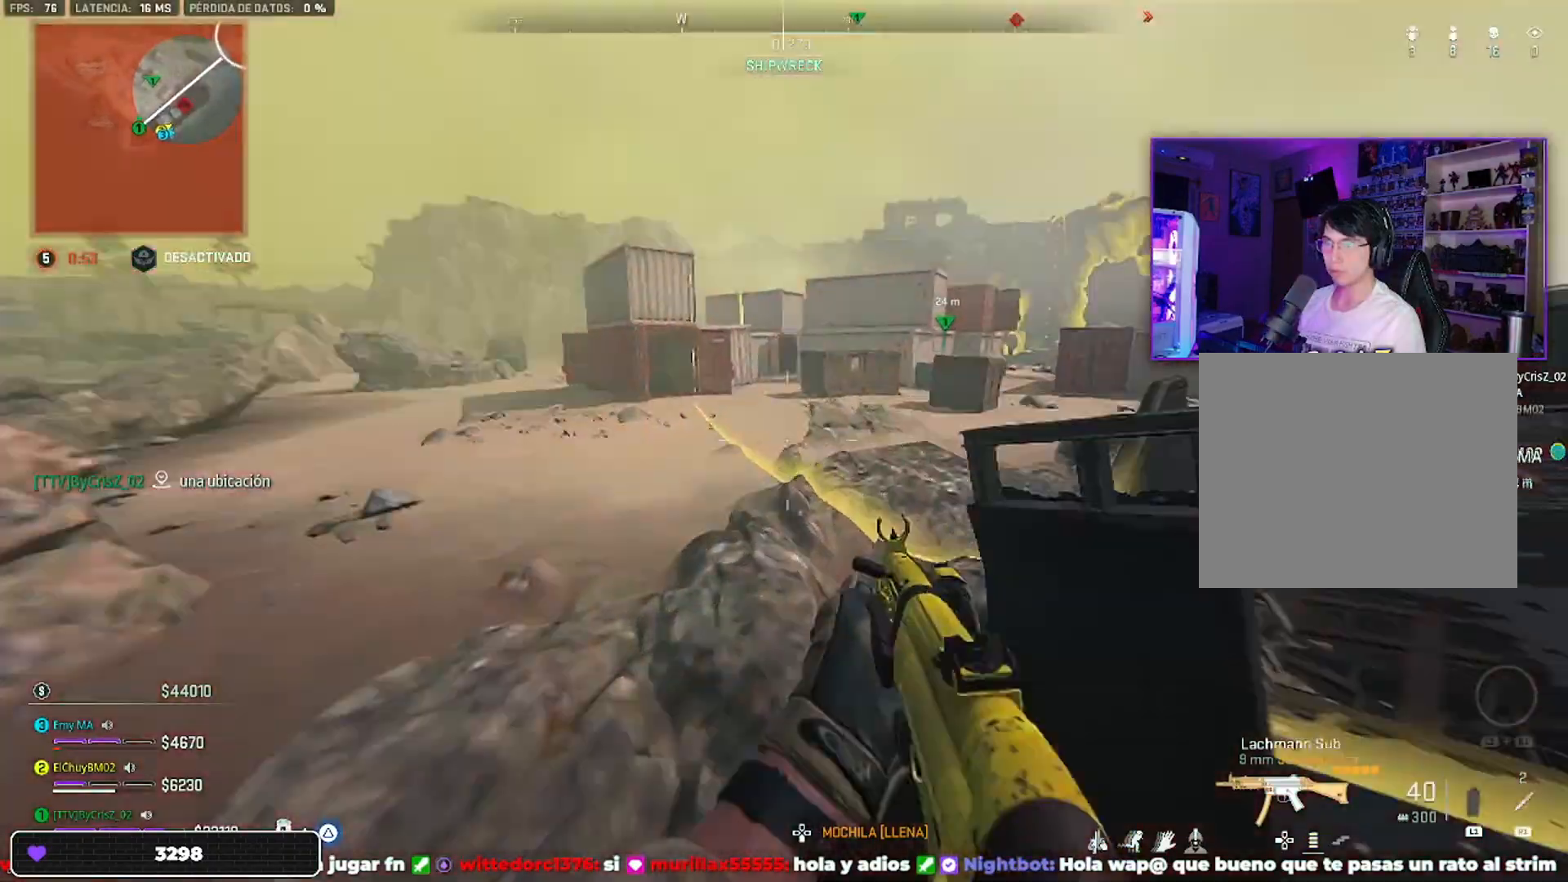
{"buttons": [], "left_stick": "up", "right_stick": "center", "events": [[33, "right_stick", "center"], [66, "CROSS", "down"], [333, "CROSS", "up"]]}
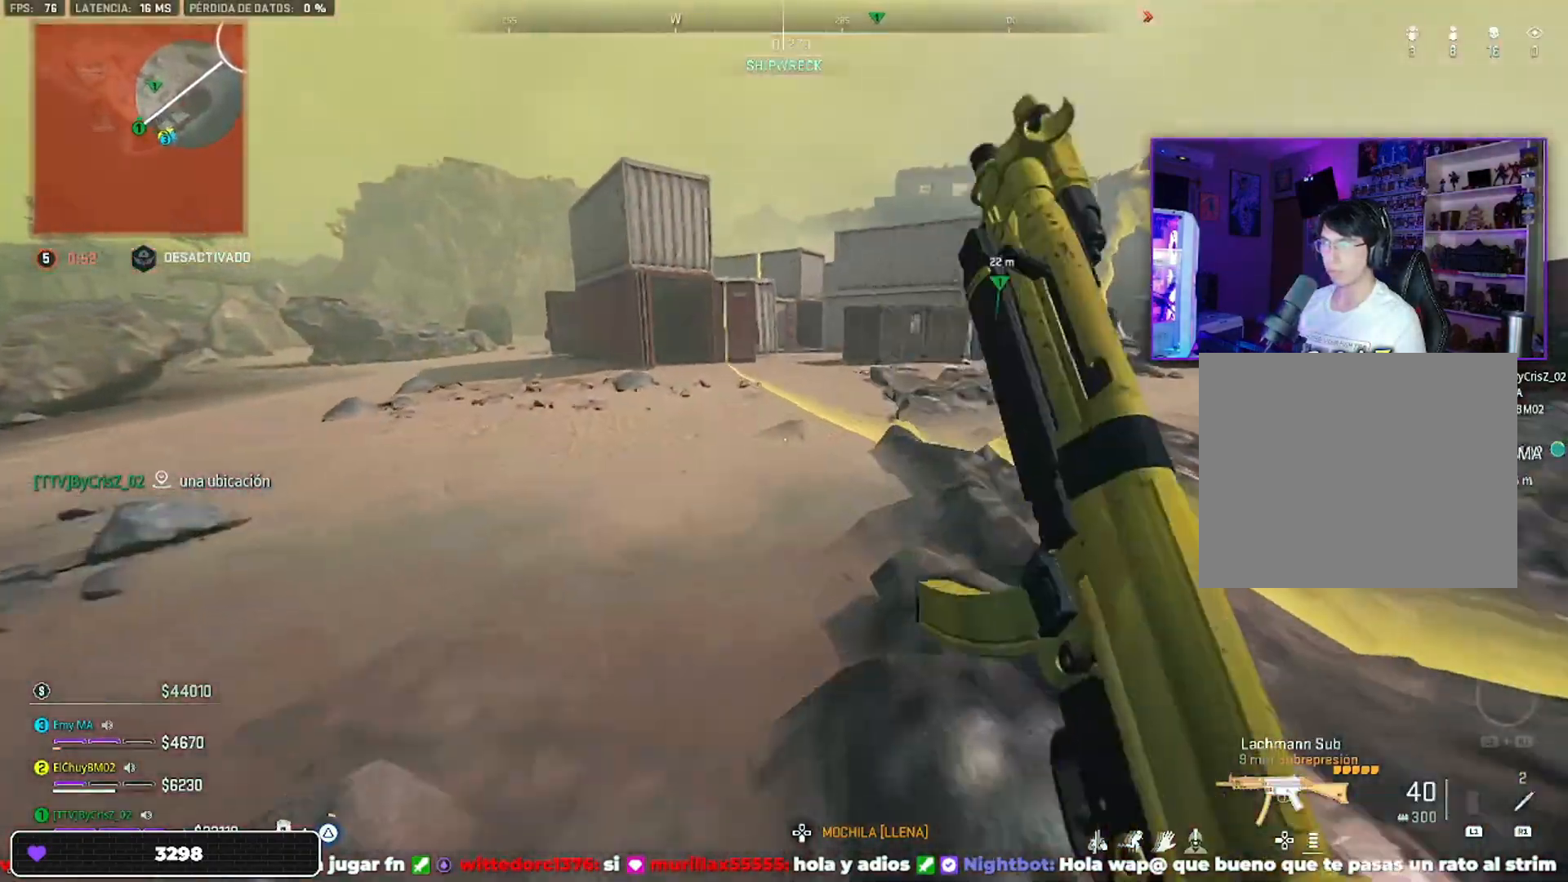
{"buttons": [], "left_stick": "up", "right_stick": "center", "events": []}
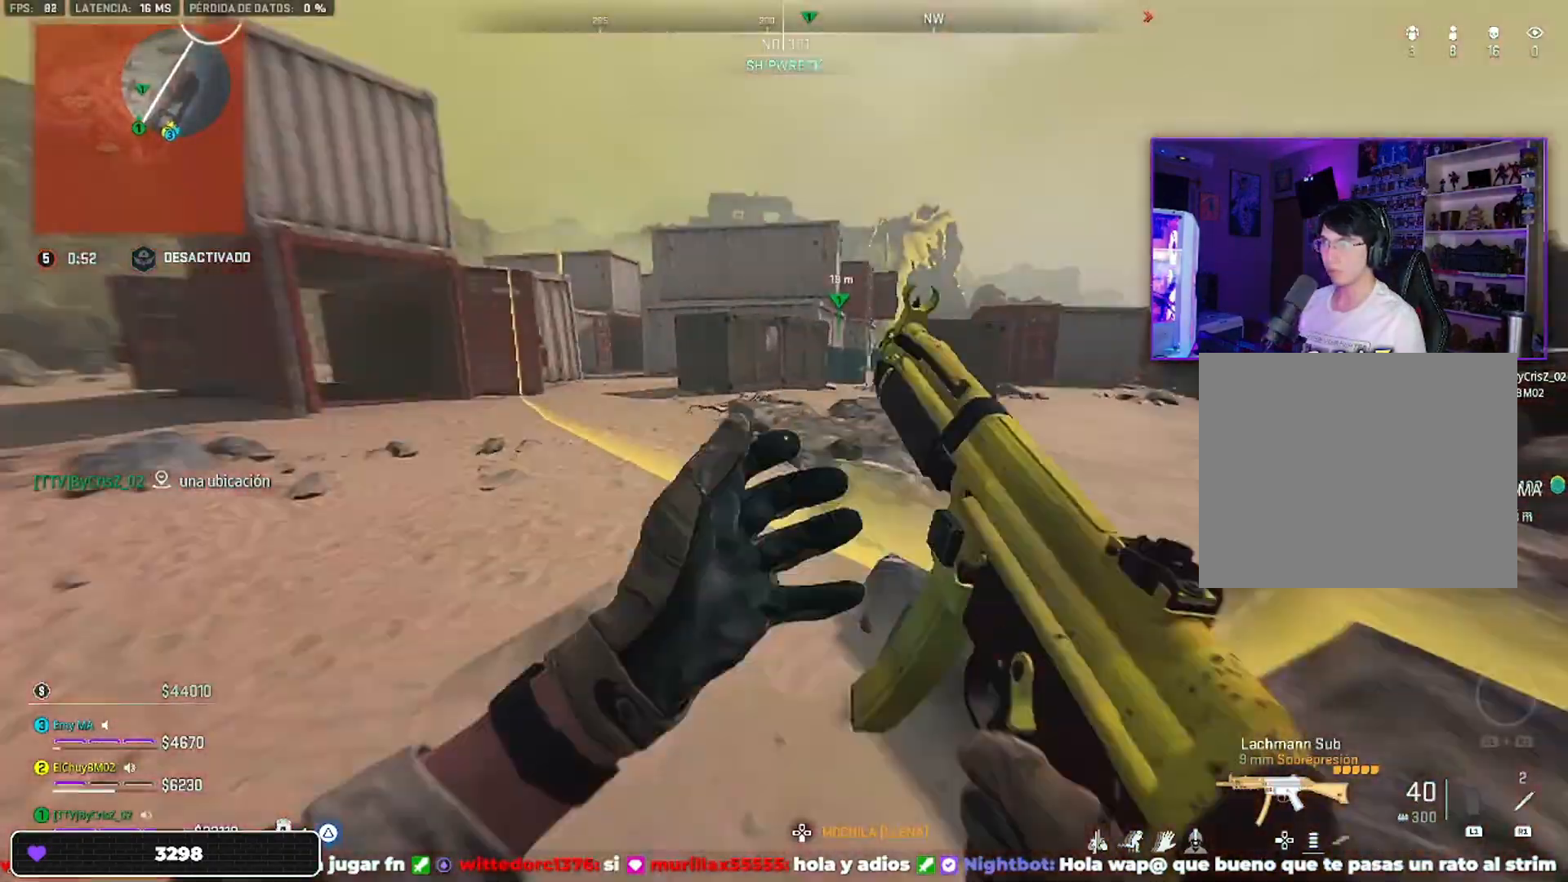
{"buttons": ["TRIANGLE"], "left_stick": "up", "right_stick": "left", "events": [[100, "TRIANGLE", "down"], [500, "right_stick", "left"]]}
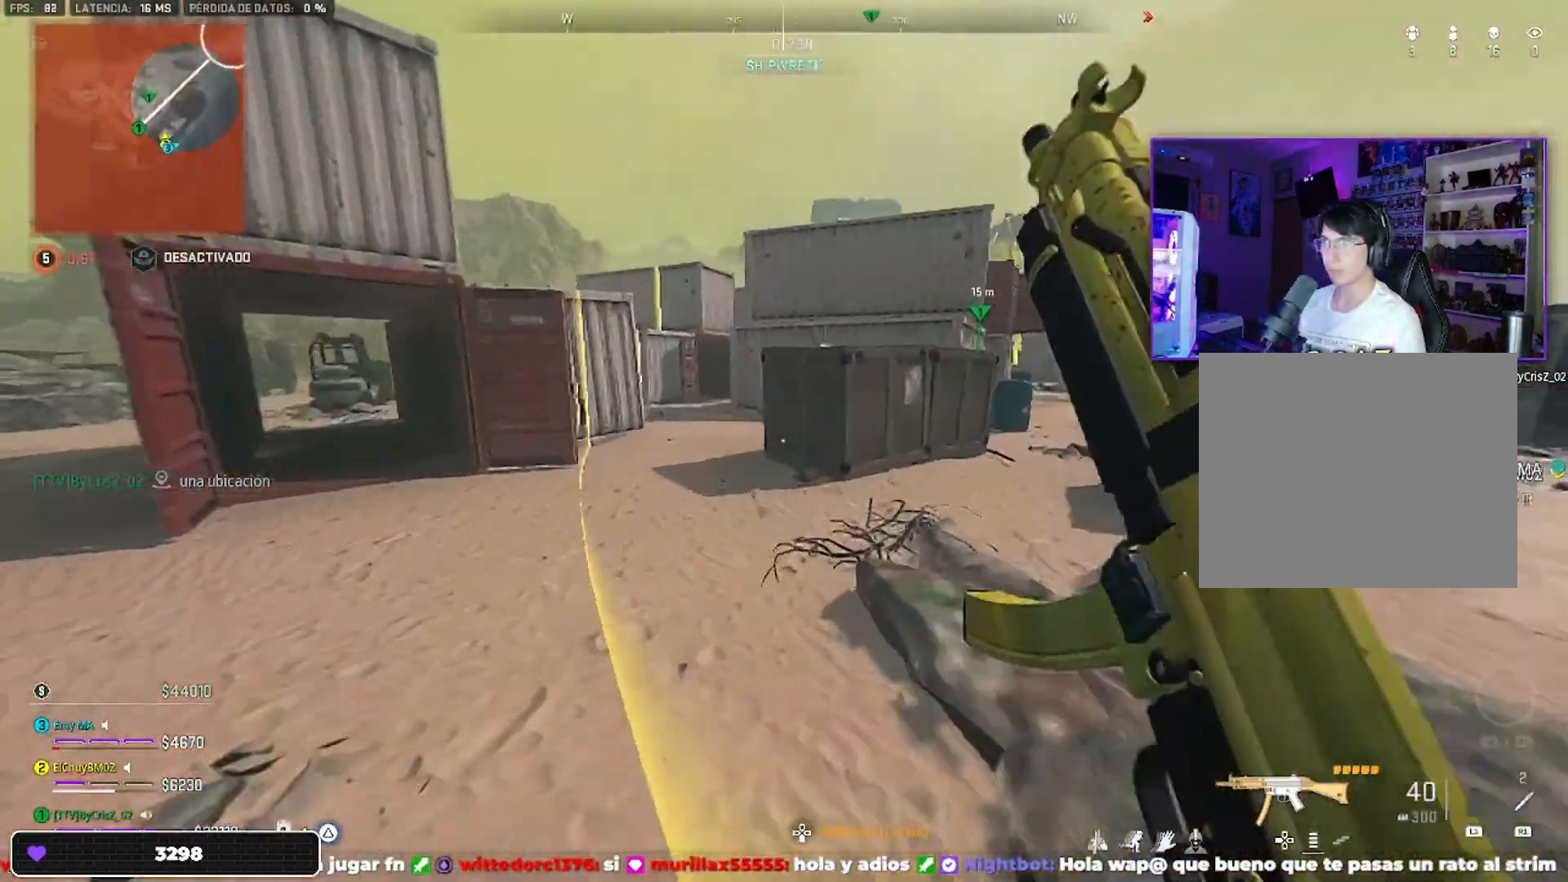
{"buttons": ["TRIANGLE"], "left_stick": "up", "right_stick": "center", "events": [[166, "right_stick", "center"], [300, "TRIANGLE", "up"], [466, "CROSS", "down"], [500, "CROSS", "up"], [500, "TRIANGLE", "down"]]}
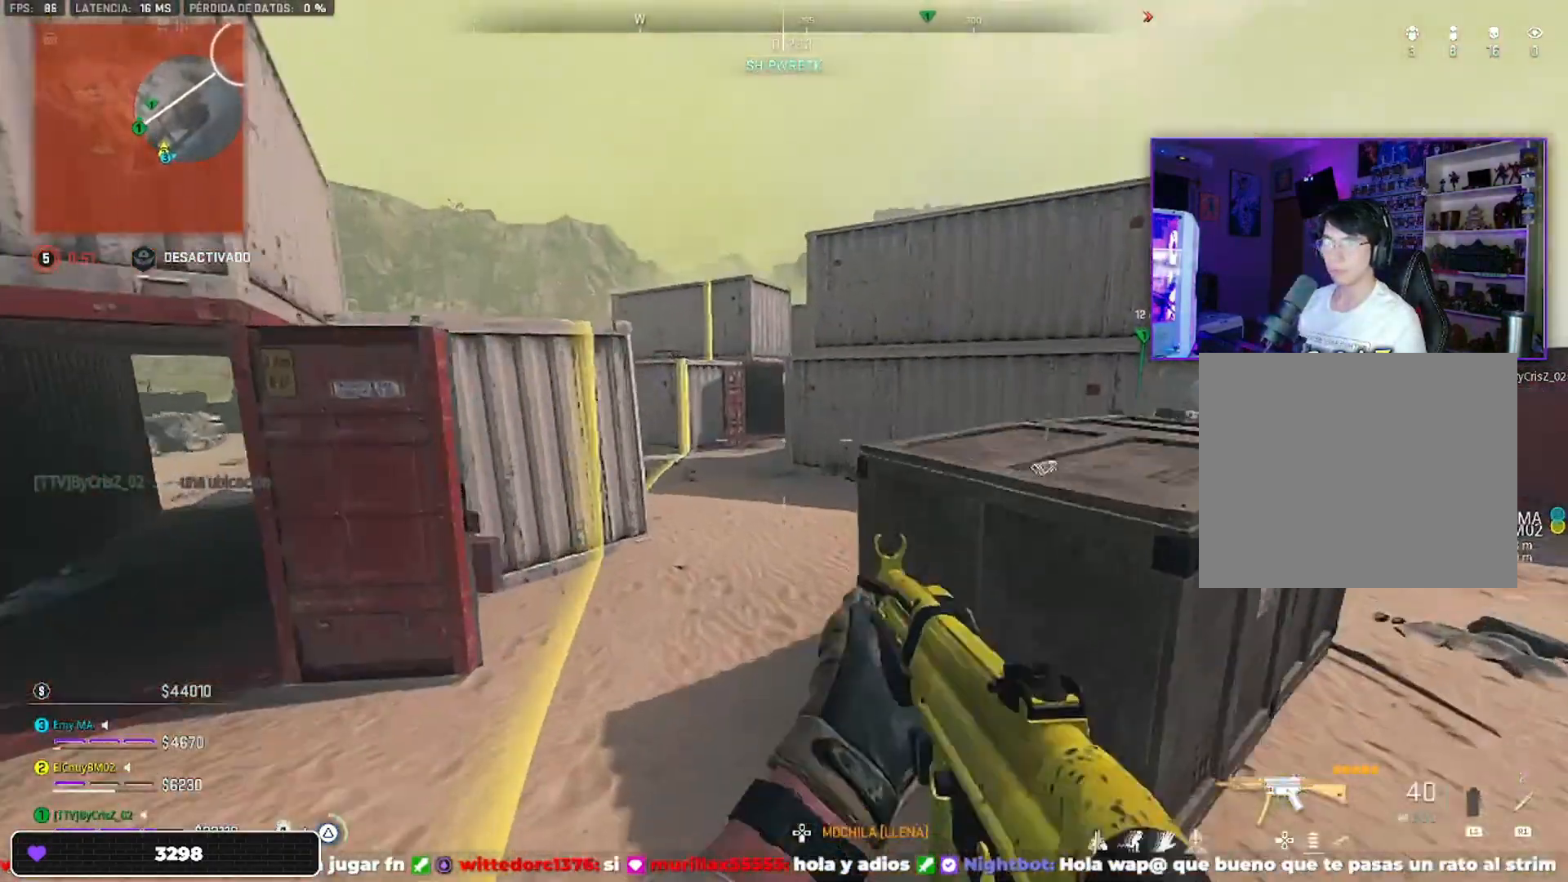
{"buttons": ["TRIANGLE"], "left_stick": "up", "right_stick": "center", "events": [[300, "right_stick", "right"], [400, "right_stick", "center"]]}
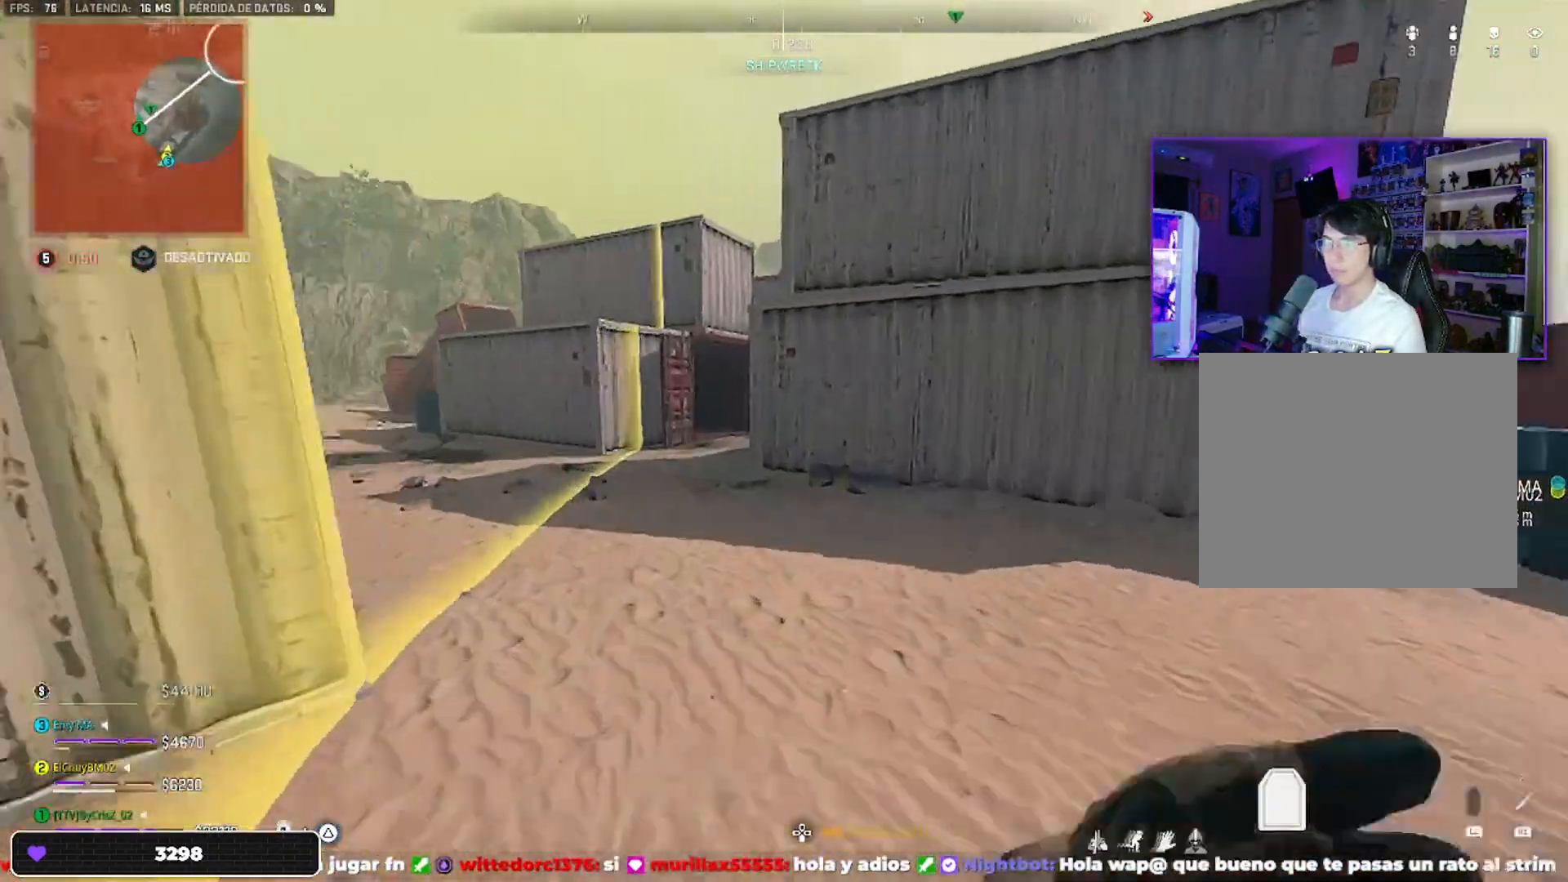
{"buttons": ["TRIANGLE"], "left_stick": "up", "right_stick": "center", "events": []}
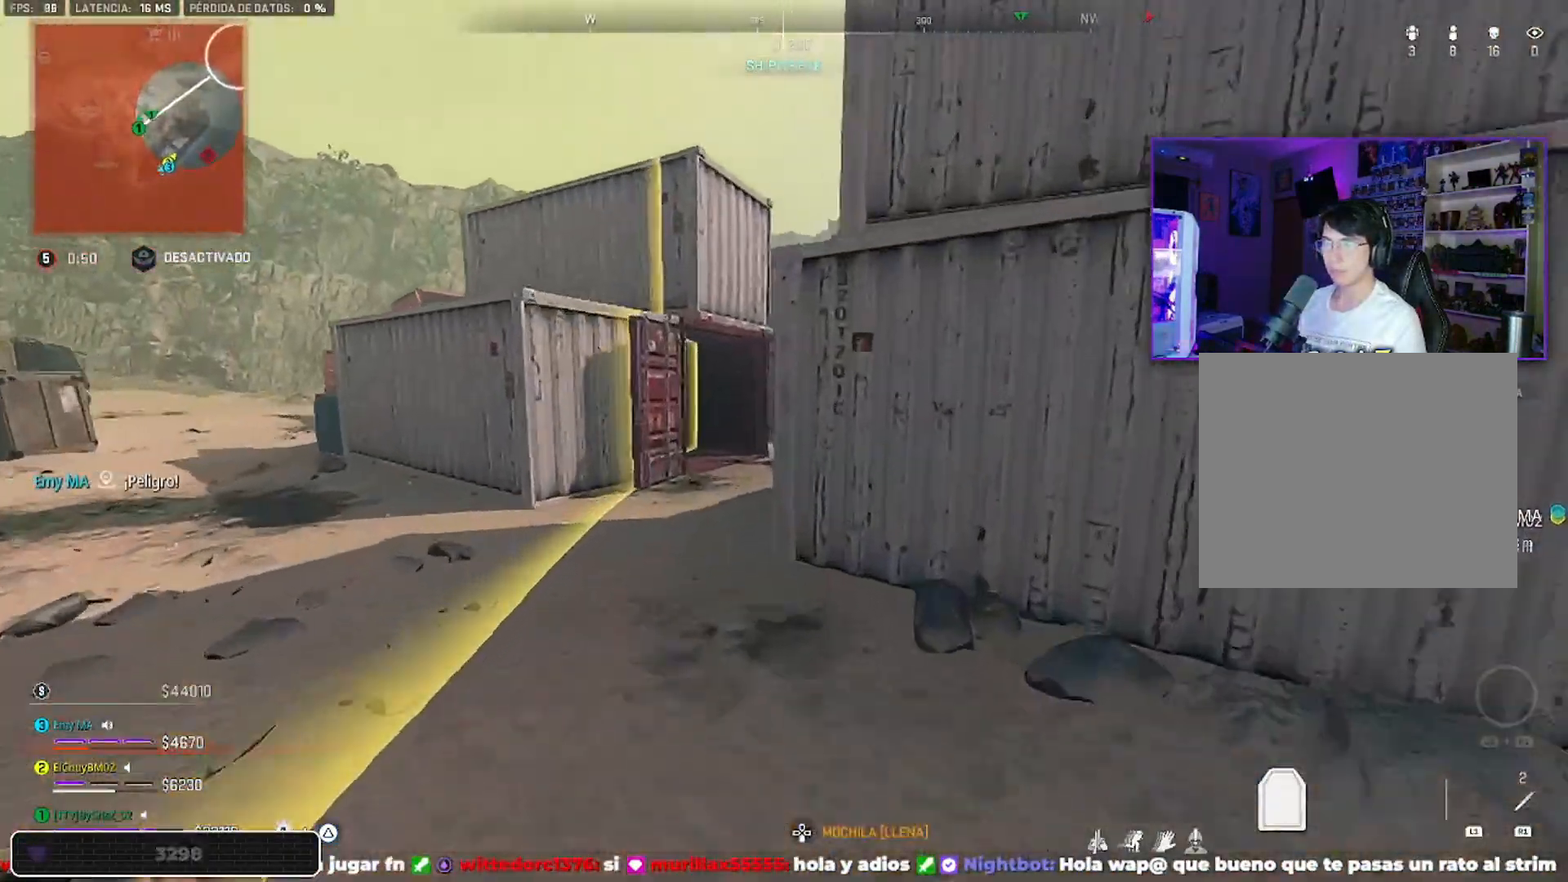
{"buttons": ["TRIANGLE"], "left_stick": "up", "right_stick": "right", "events": [[433, "right_stick", "right"]]}
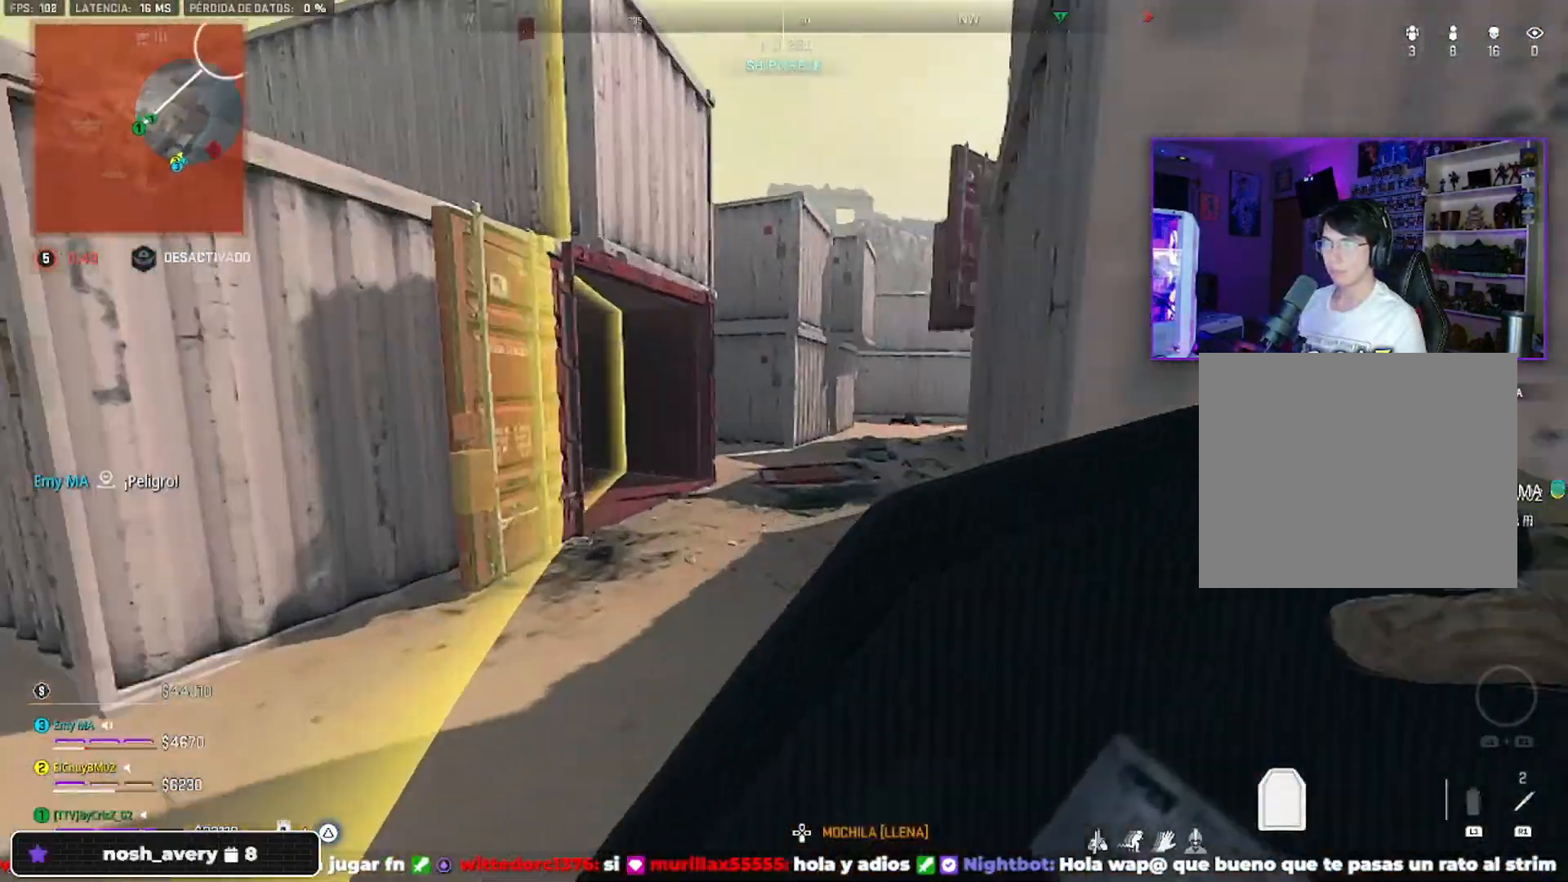
{"buttons": ["TRIANGLE"], "left_stick": "up", "right_stick": "center", "events": [[166, "right_stick", "center"]]}
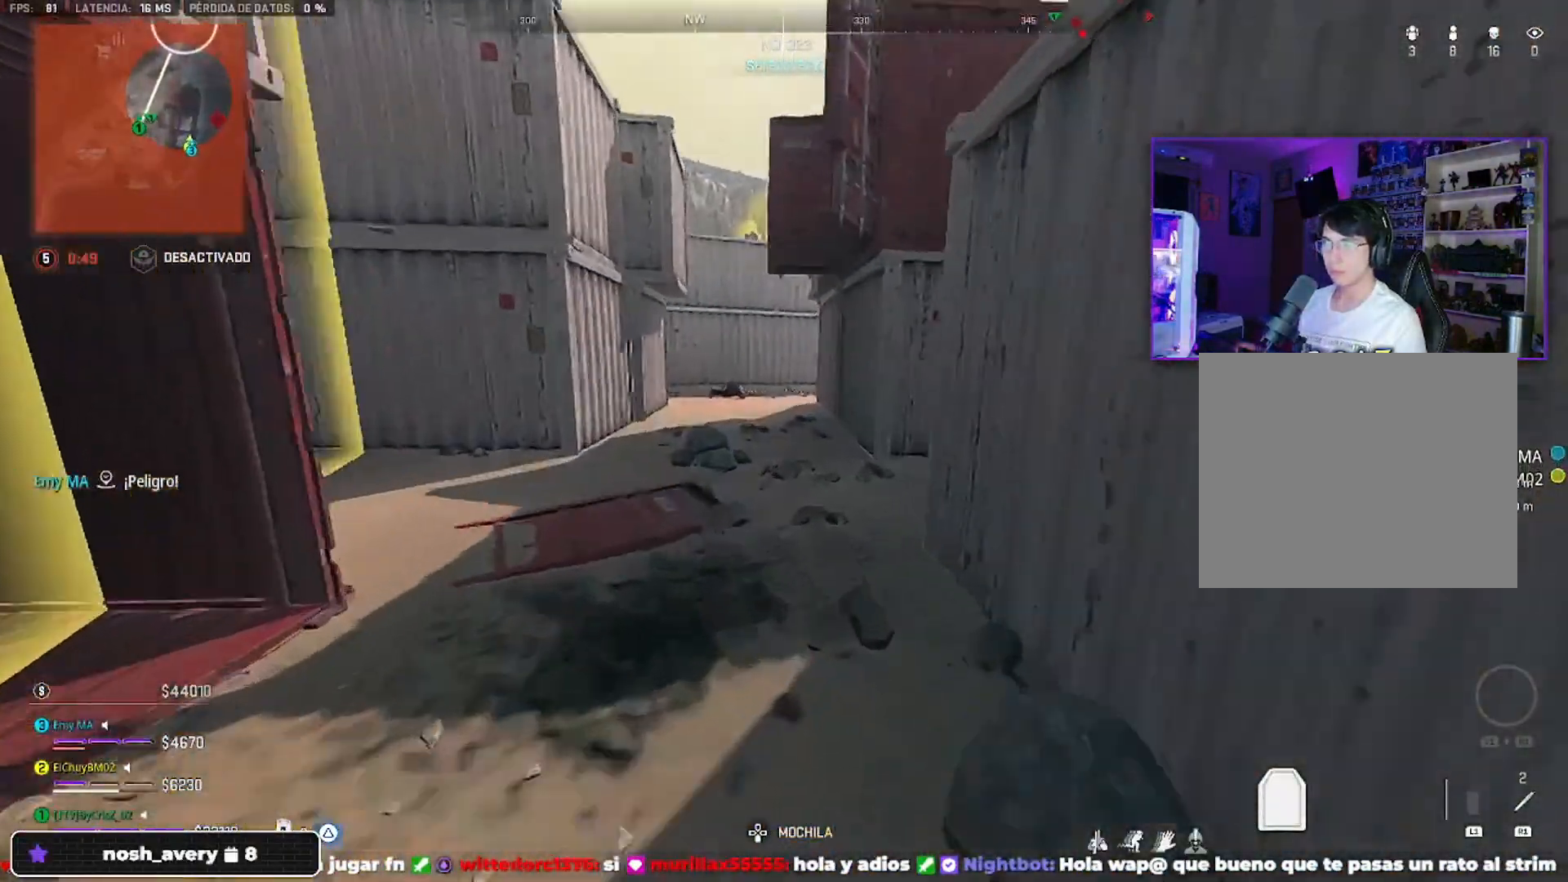
{"buttons": ["TRIANGLE"], "left_stick": "up", "right_stick": "center", "events": []}
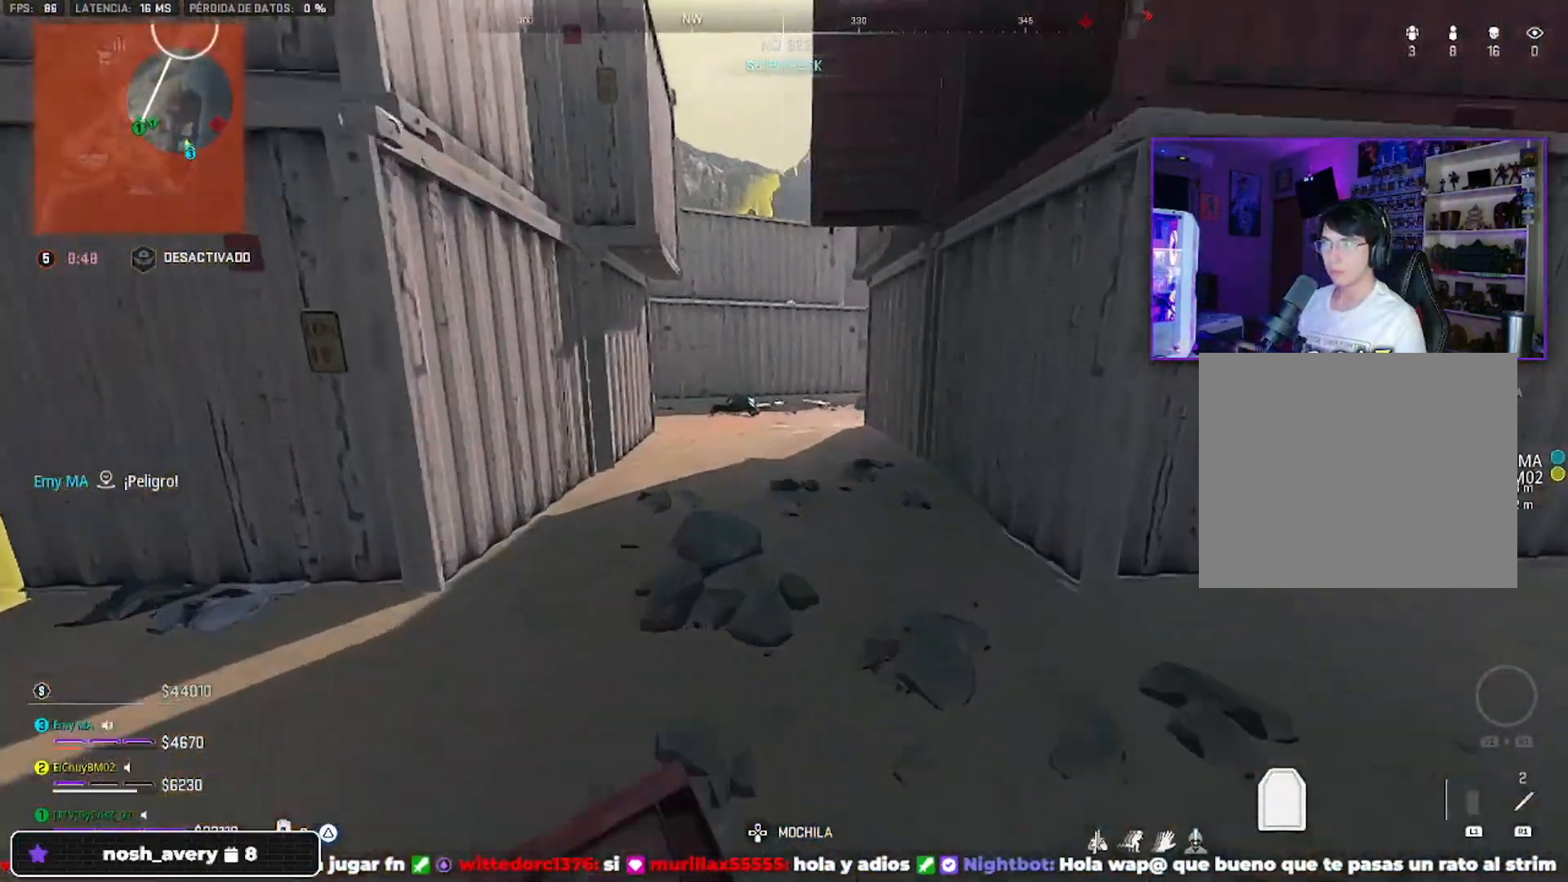
{"buttons": [], "left_stick": "up", "right_stick": "center", "events": [[366, "TRIANGLE", "up"]]}
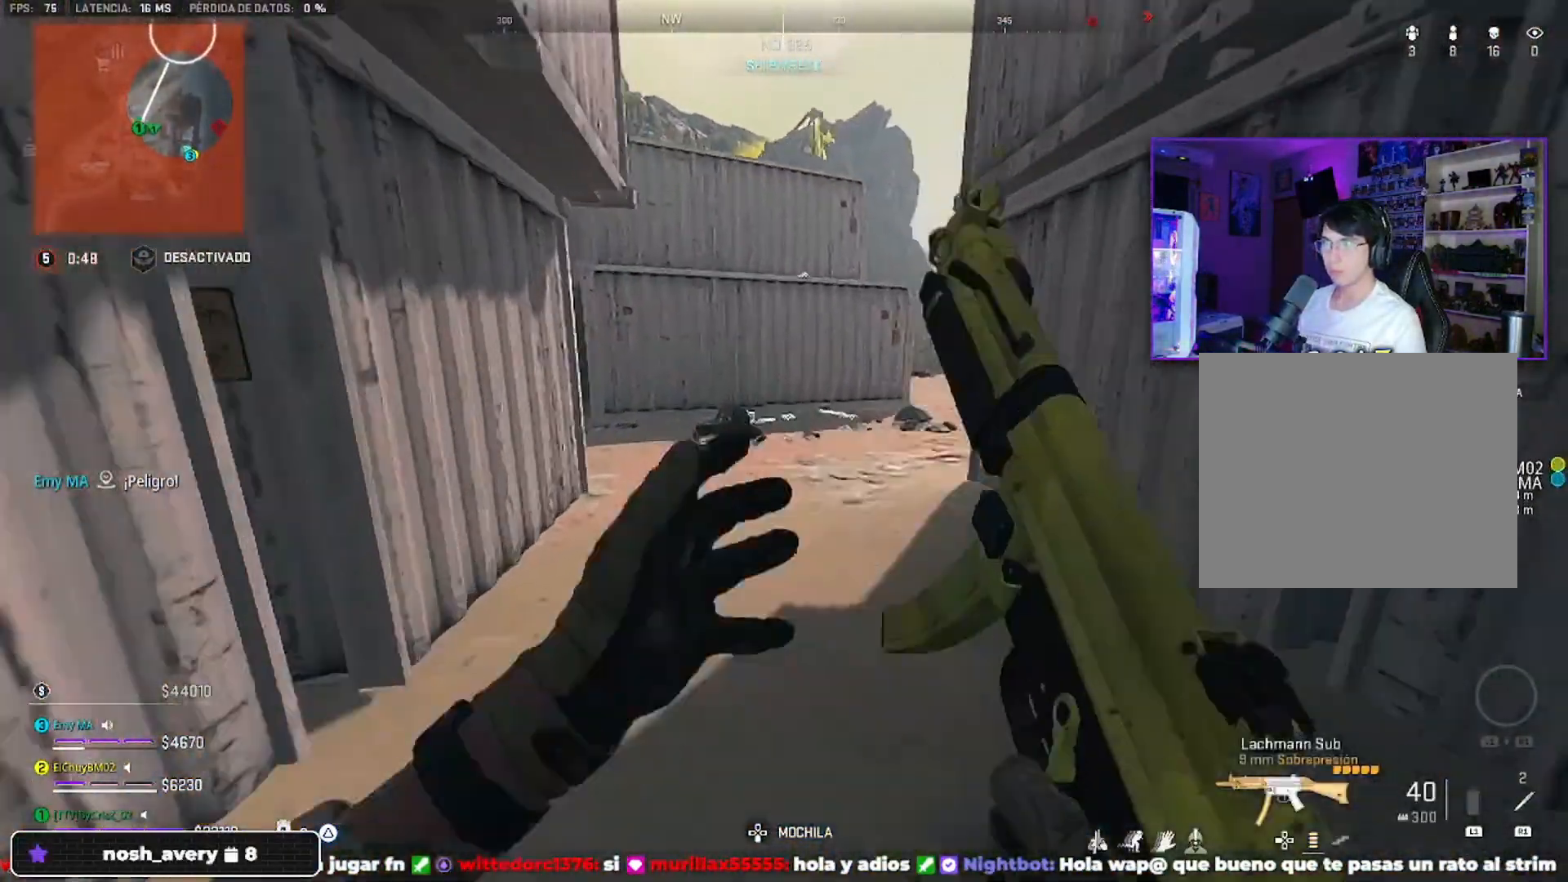
{"buttons": [], "left_stick": "up", "right_stick": "center", "events": [[333, "TRIANGLE", "down"], [500, "TRIANGLE", "up"]]}
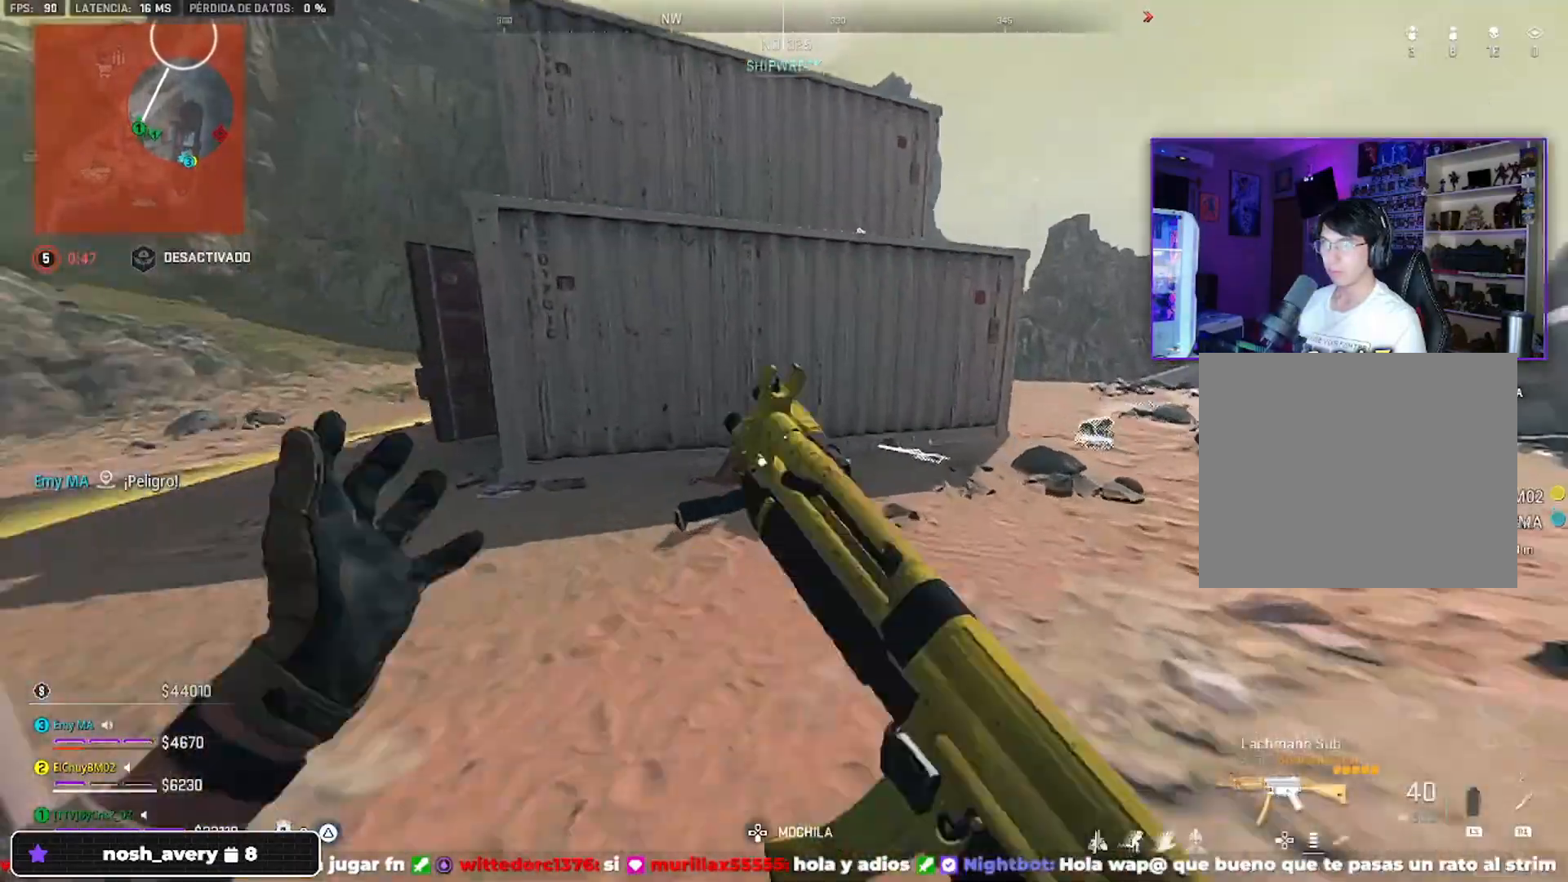
{"buttons": [], "left_stick": "left", "right_stick": "center", "events": [[266, "TRIANGLE", "down"], [300, "TRIANGLE", "up"], [433, "left_stick", "left"]]}
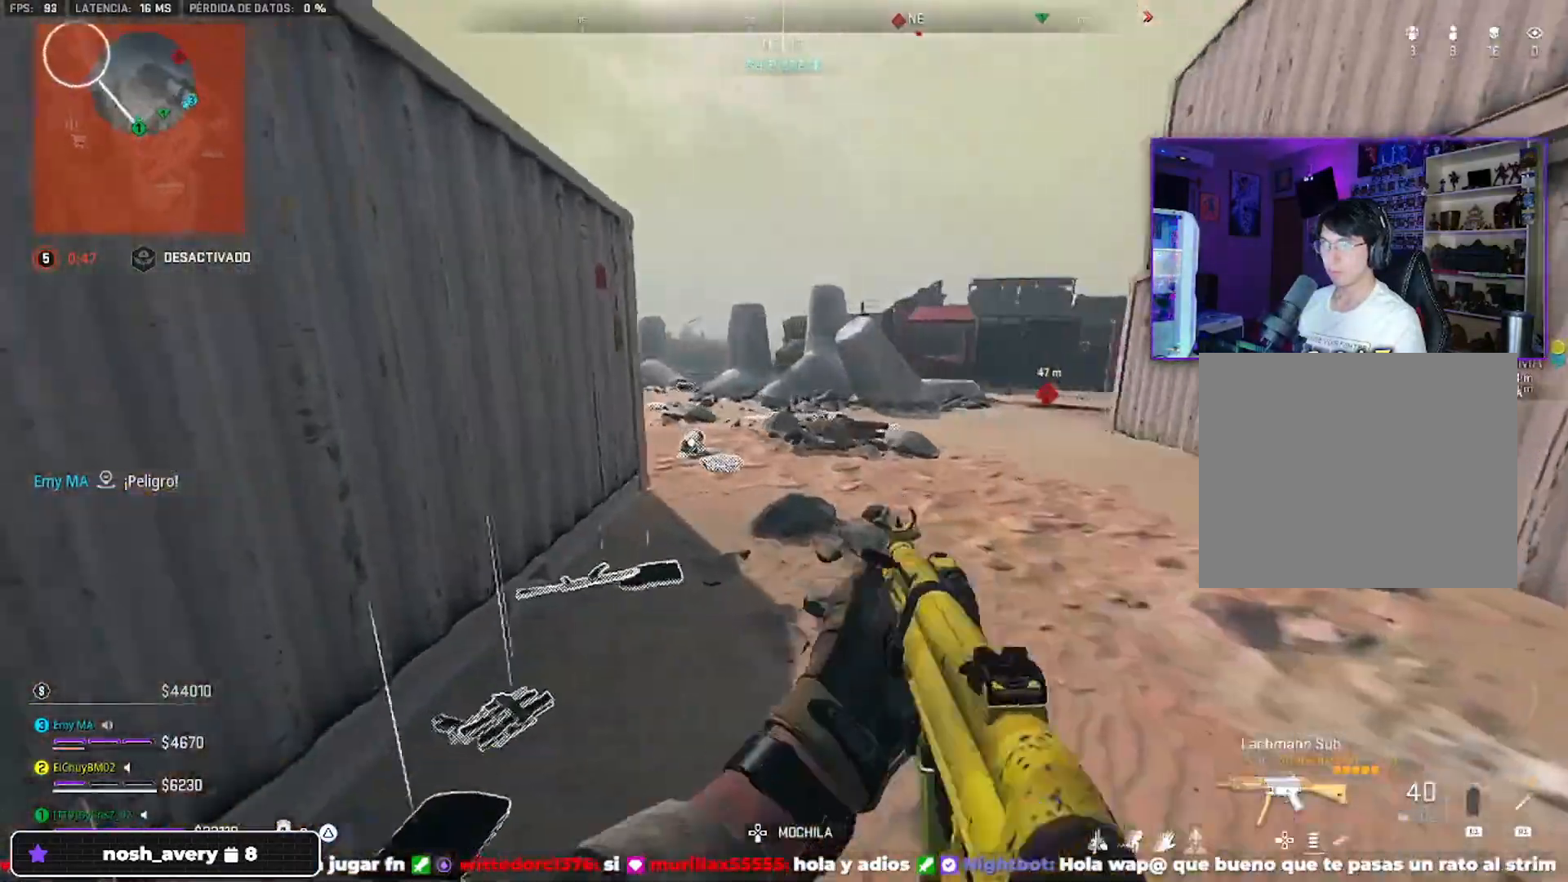
{"buttons": [], "left_stick": "up-left", "right_stick": "center", "events": [[100, "left_stick", "up-left"], [100, "right_stick", "right"], [300, "TRIANGLE", "down"], [366, "TRIANGLE", "up"], [366, "right_stick", "center"]]}
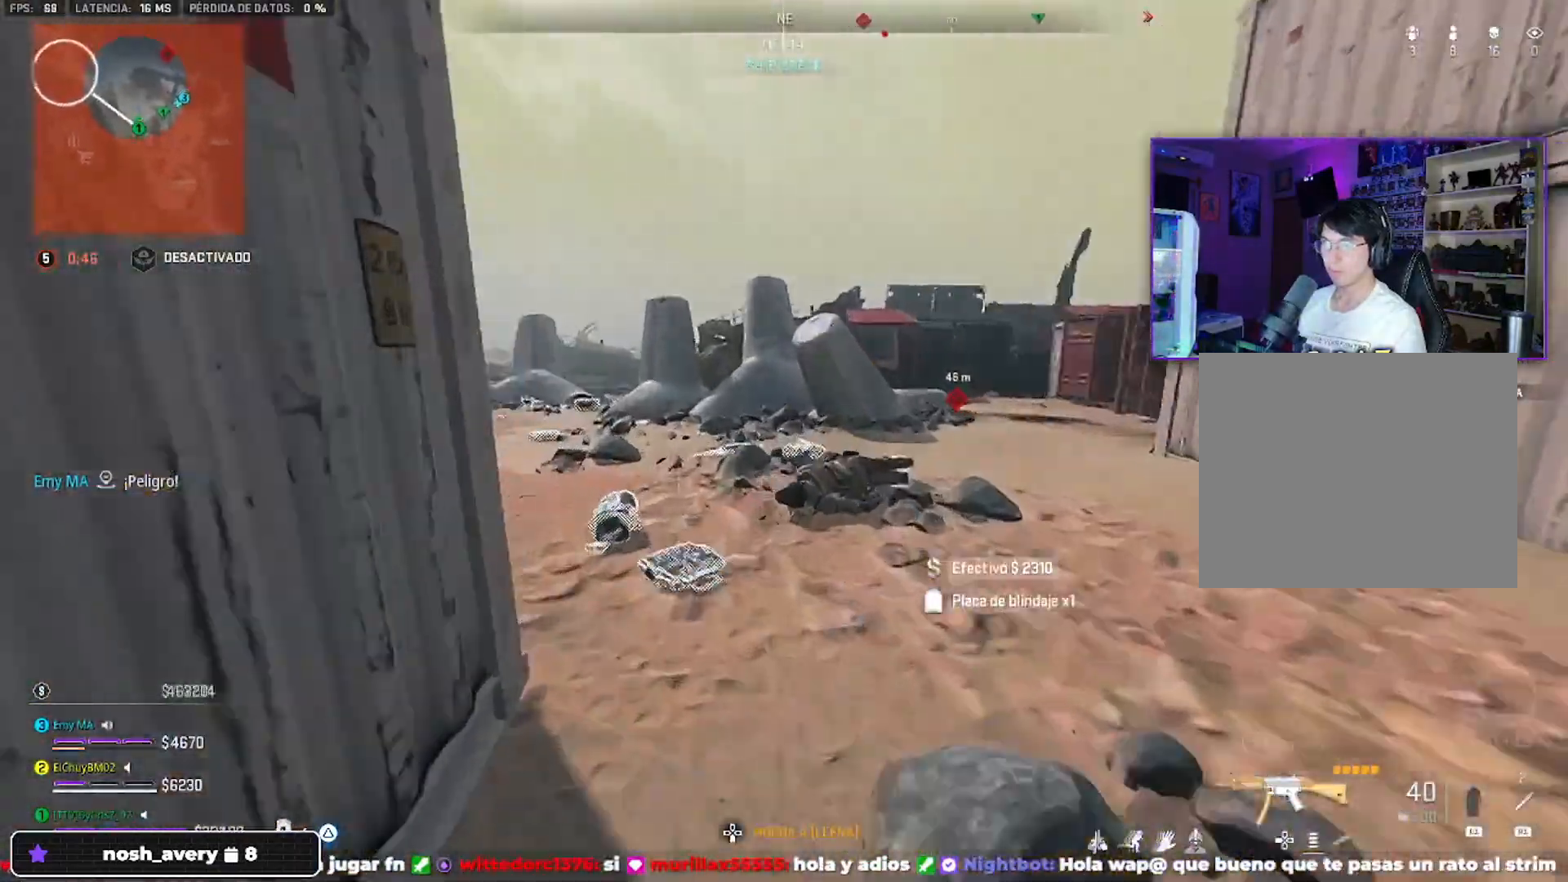
{"buttons": [], "left_stick": "down", "right_stick": "center", "events": [[33, "right_stick", "left"], [166, "left_stick", "down-right"], [433, "left_stick", "down"], [433, "right_stick", "center"]]}
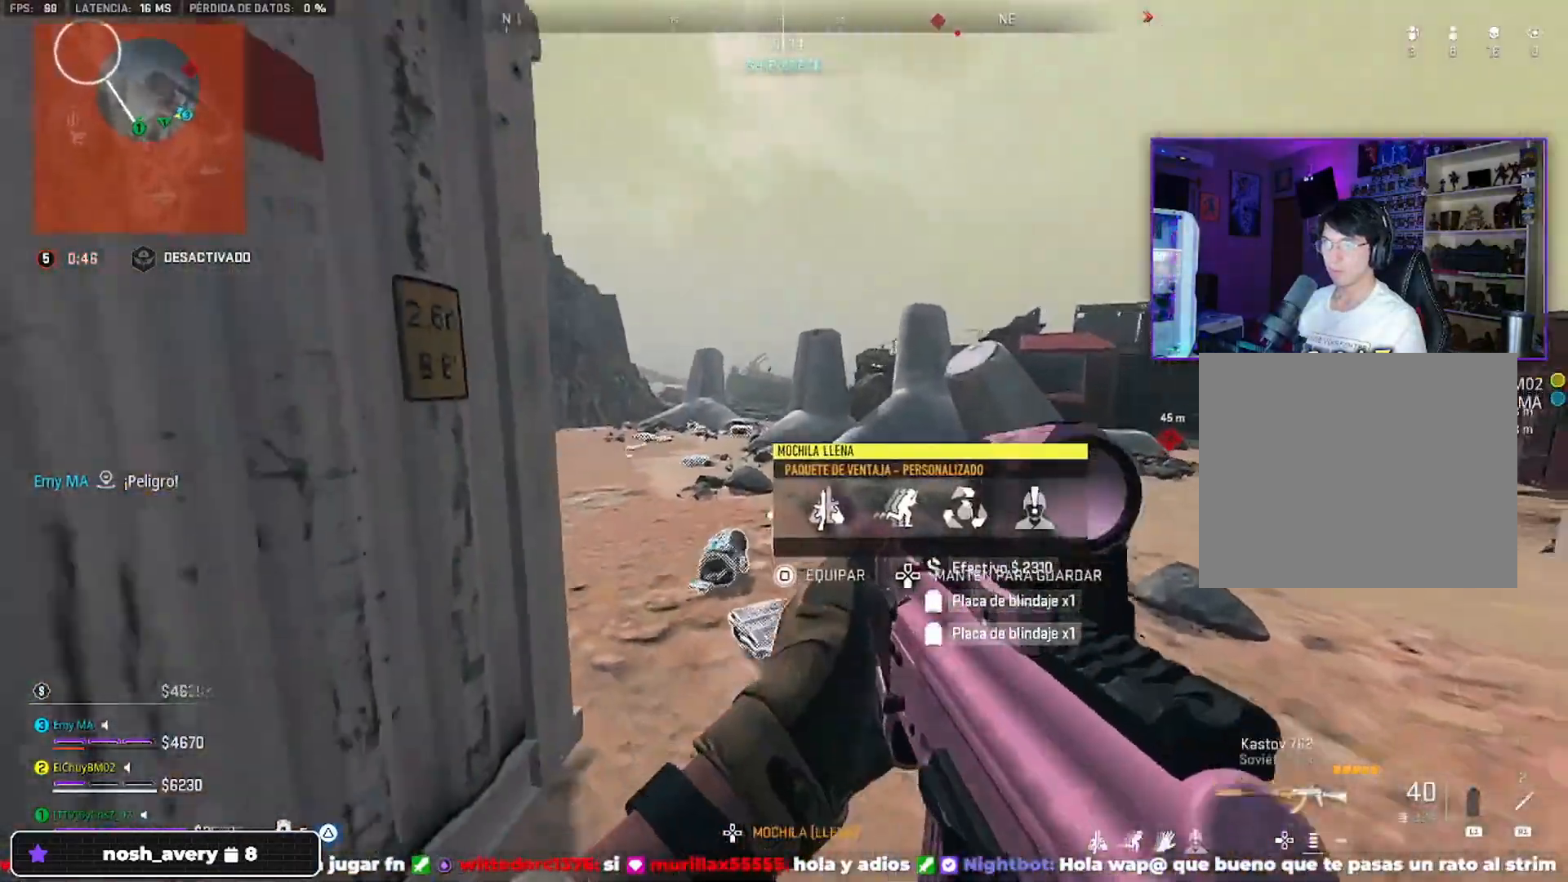
{"buttons": [], "left_stick": "up", "right_stick": "center", "events": [[333, "left_stick", "center"], [400, "left_stick", "up"]]}
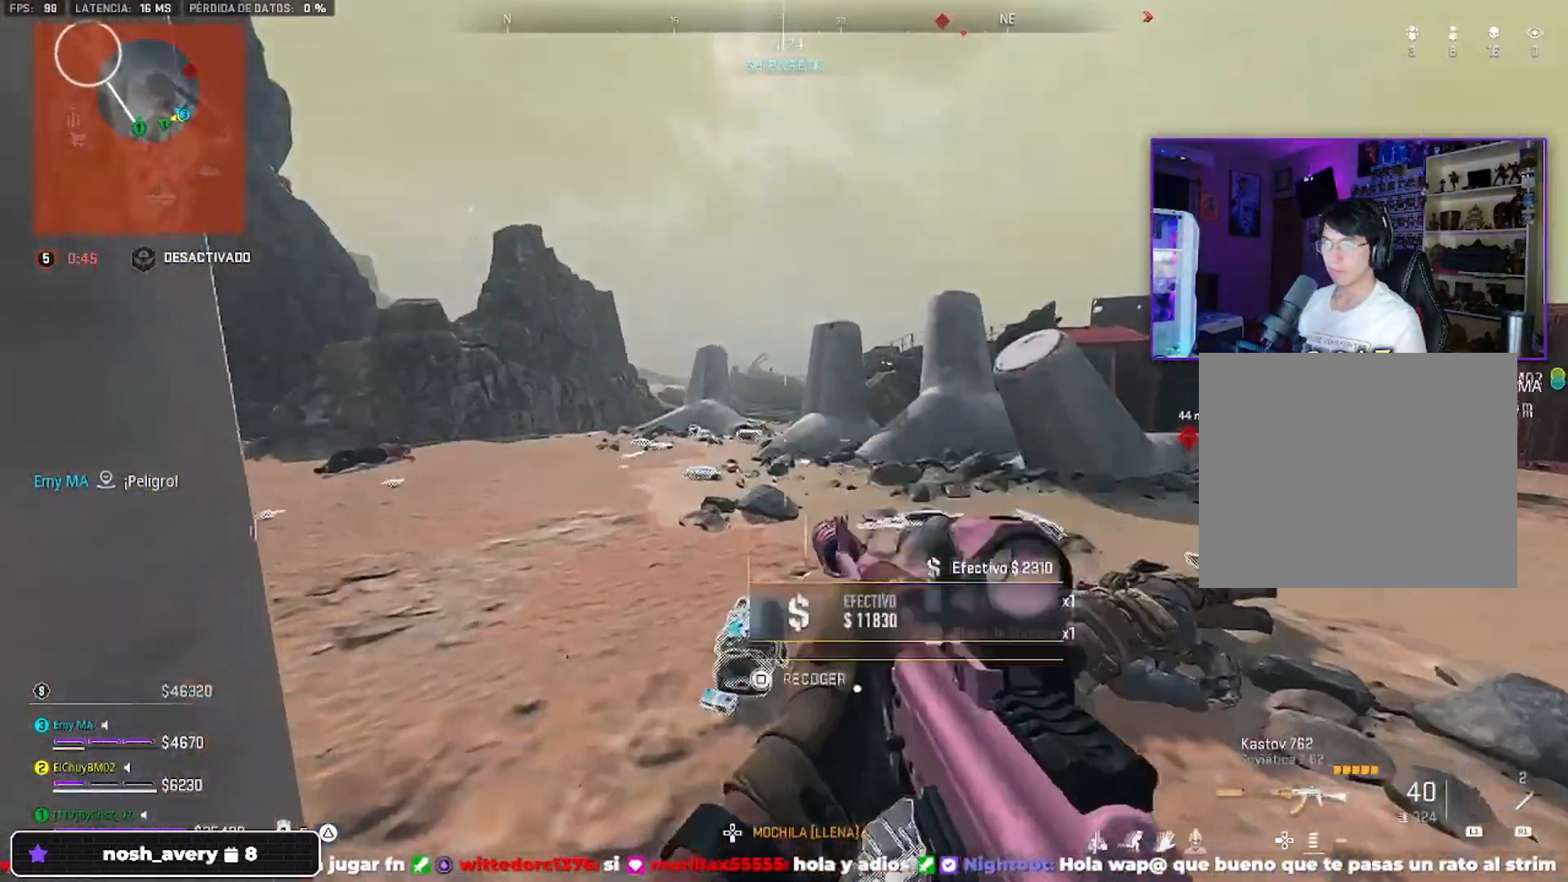
{"buttons": [], "left_stick": "right", "right_stick": "left", "events": [[166, "left_stick", "center"], [233, "left_stick", "down"], [300, "left_stick", "down-right"], [300, "right_stick", "left"], [433, "left_stick", "right"]]}
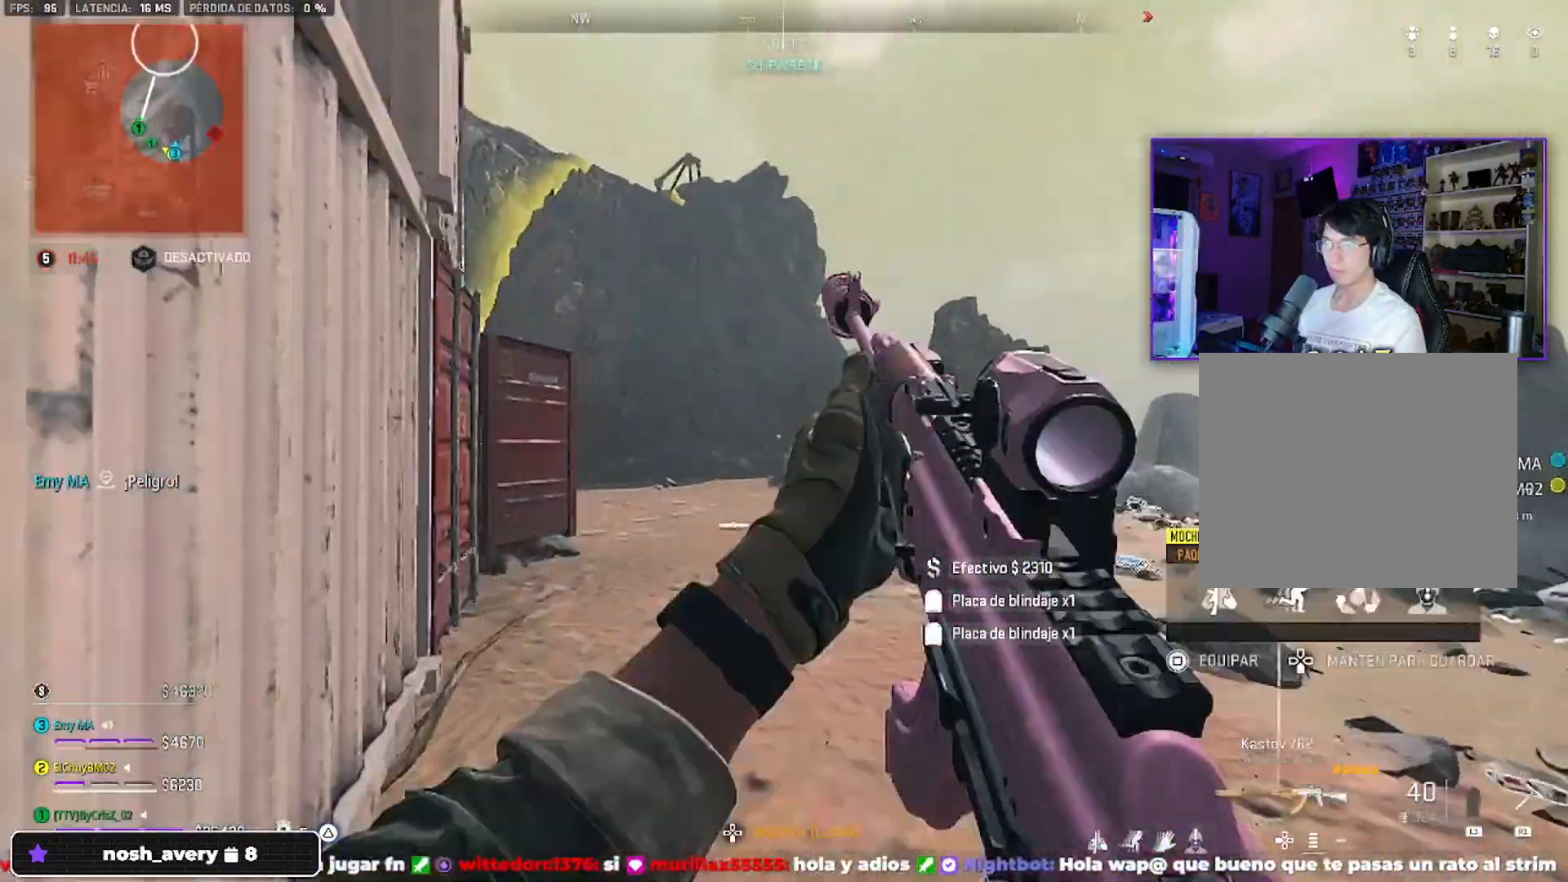
{"buttons": [], "left_stick": "up-right", "right_stick": "center", "events": [[100, "left_stick", "up-right"], [266, "right_stick", "center"]]}
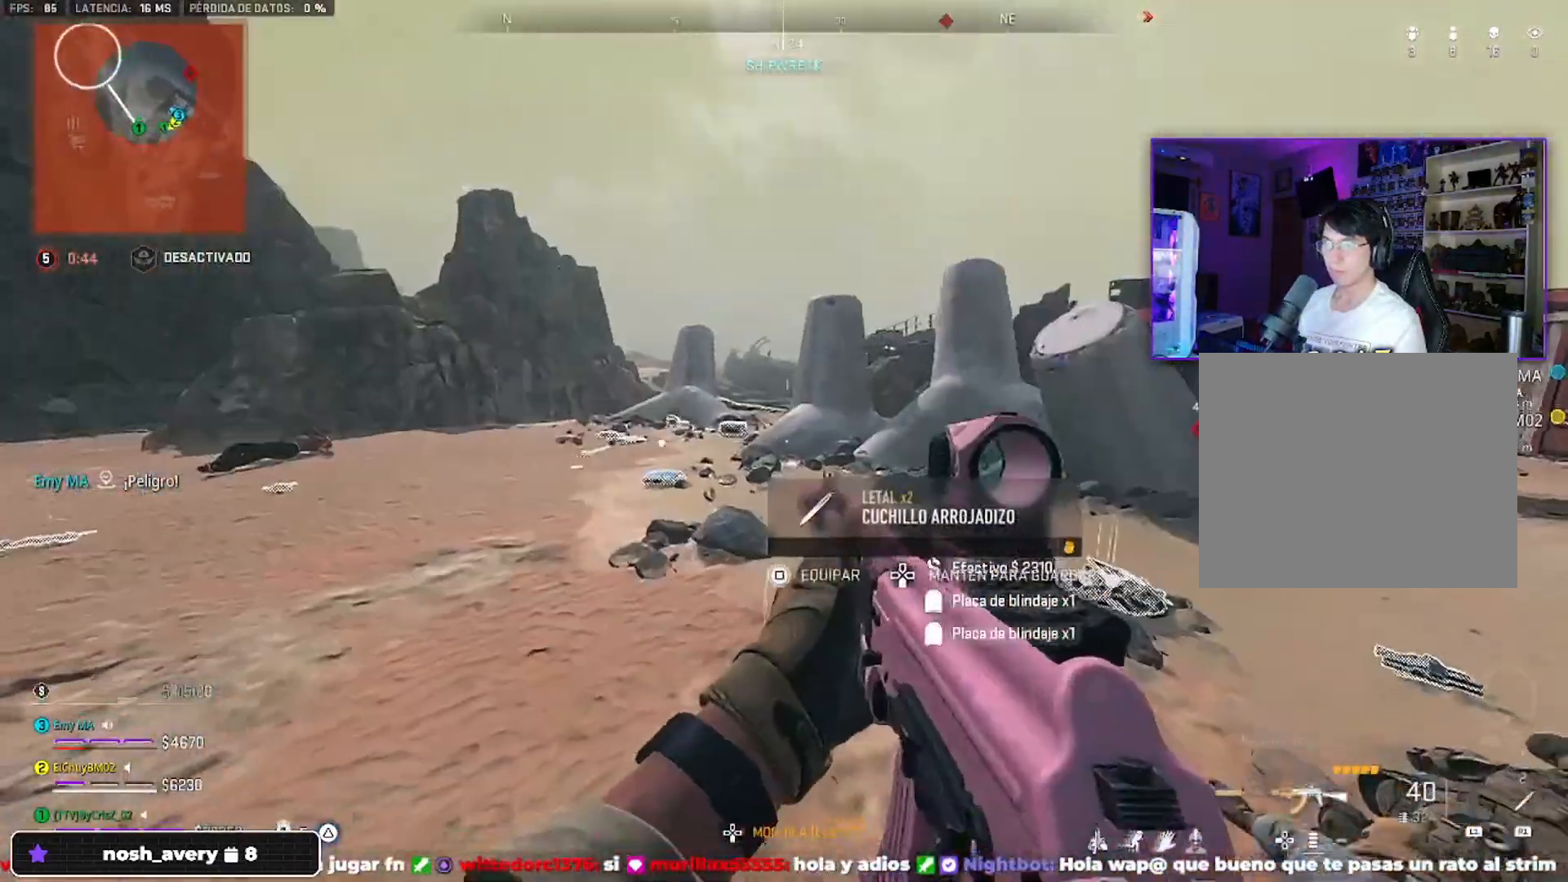
{"buttons": [], "left_stick": "down", "right_stick": "down-right", "events": [[33, "left_stick", "down-right"], [33, "right_stick", "down-right"], [200, "right_stick", "right"], [300, "left_stick", "down-left"], [433, "left_stick", "down"], [500, "right_stick", "down-right"]]}
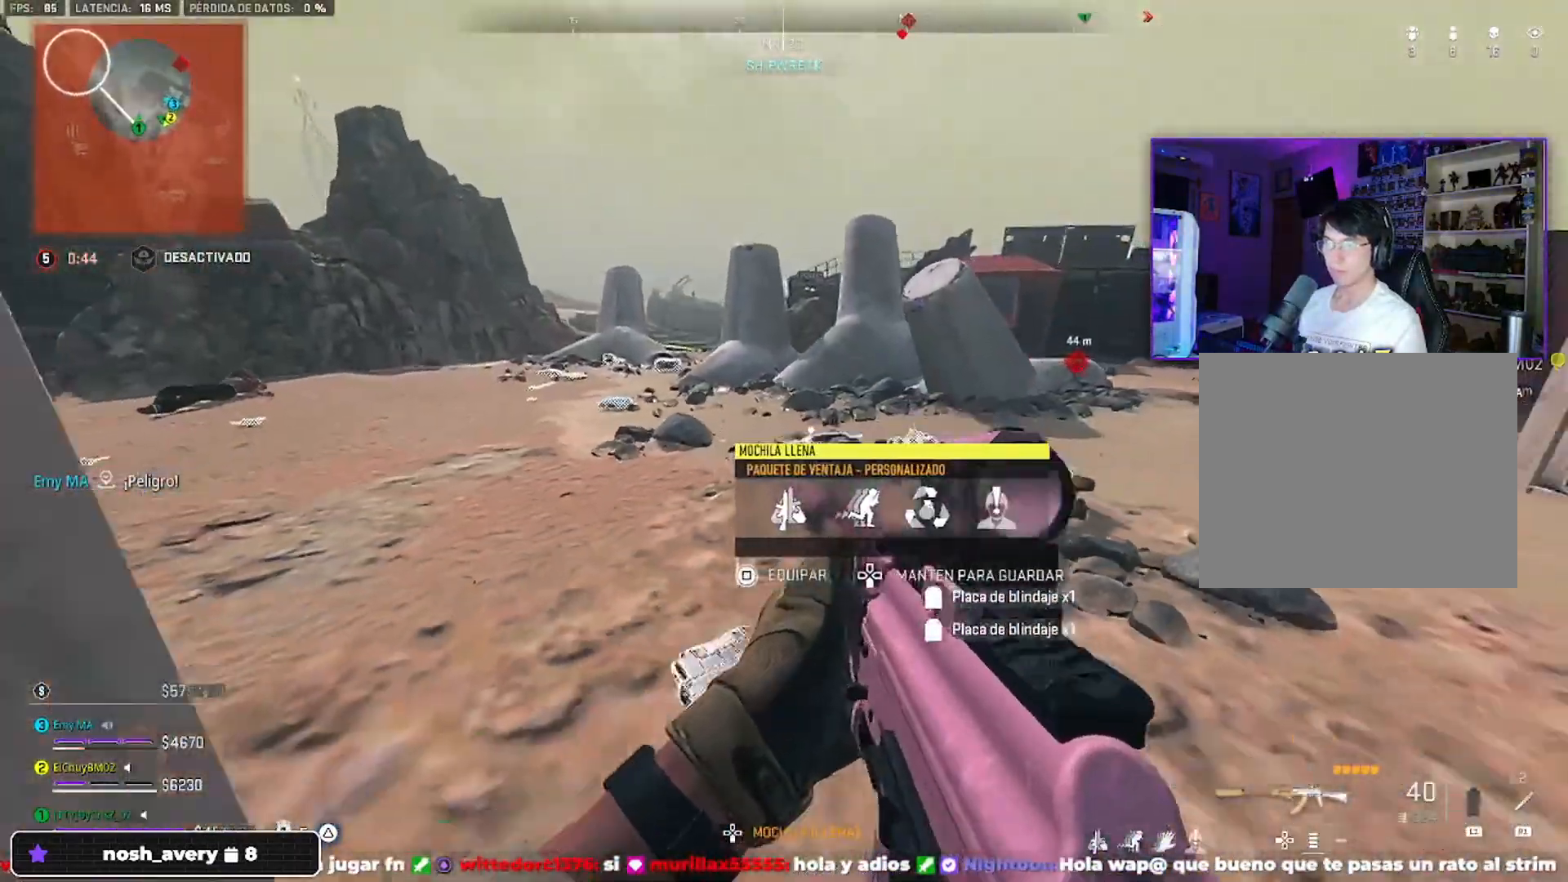
{"buttons": [], "left_stick": "down", "right_stick": "down-right", "events": []}
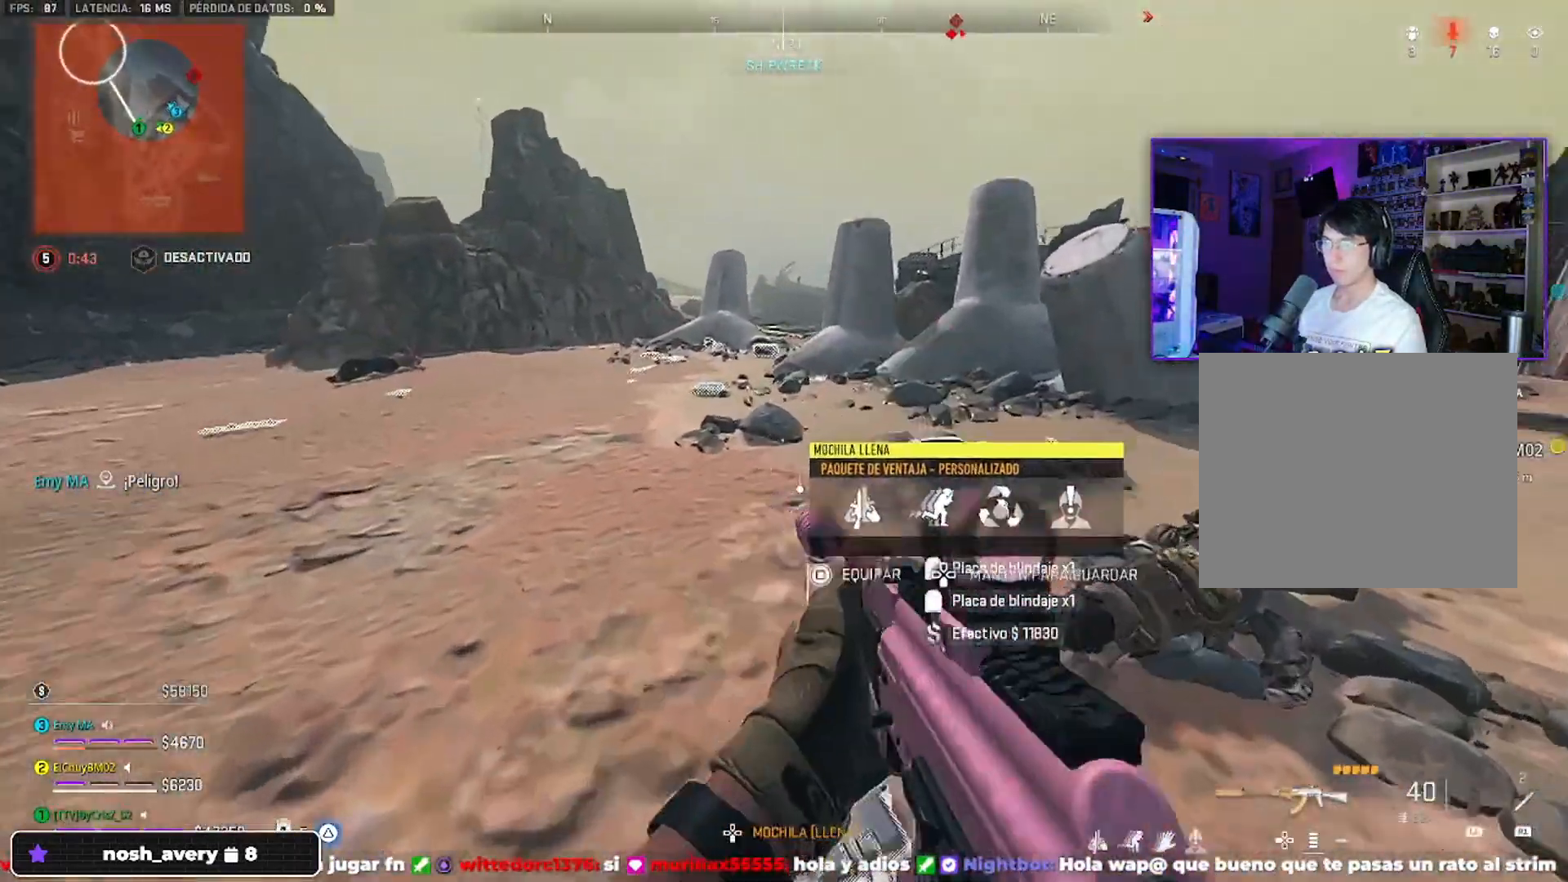
{"buttons": [], "left_stick": "up", "right_stick": "left", "events": [[166, "left_stick", "up-right"], [233, "right_stick", "center"], [300, "TRIANGLE", "down"], [366, "TRIANGLE", "up"], [366, "left_stick", "up"], [433, "right_stick", "left"]]}